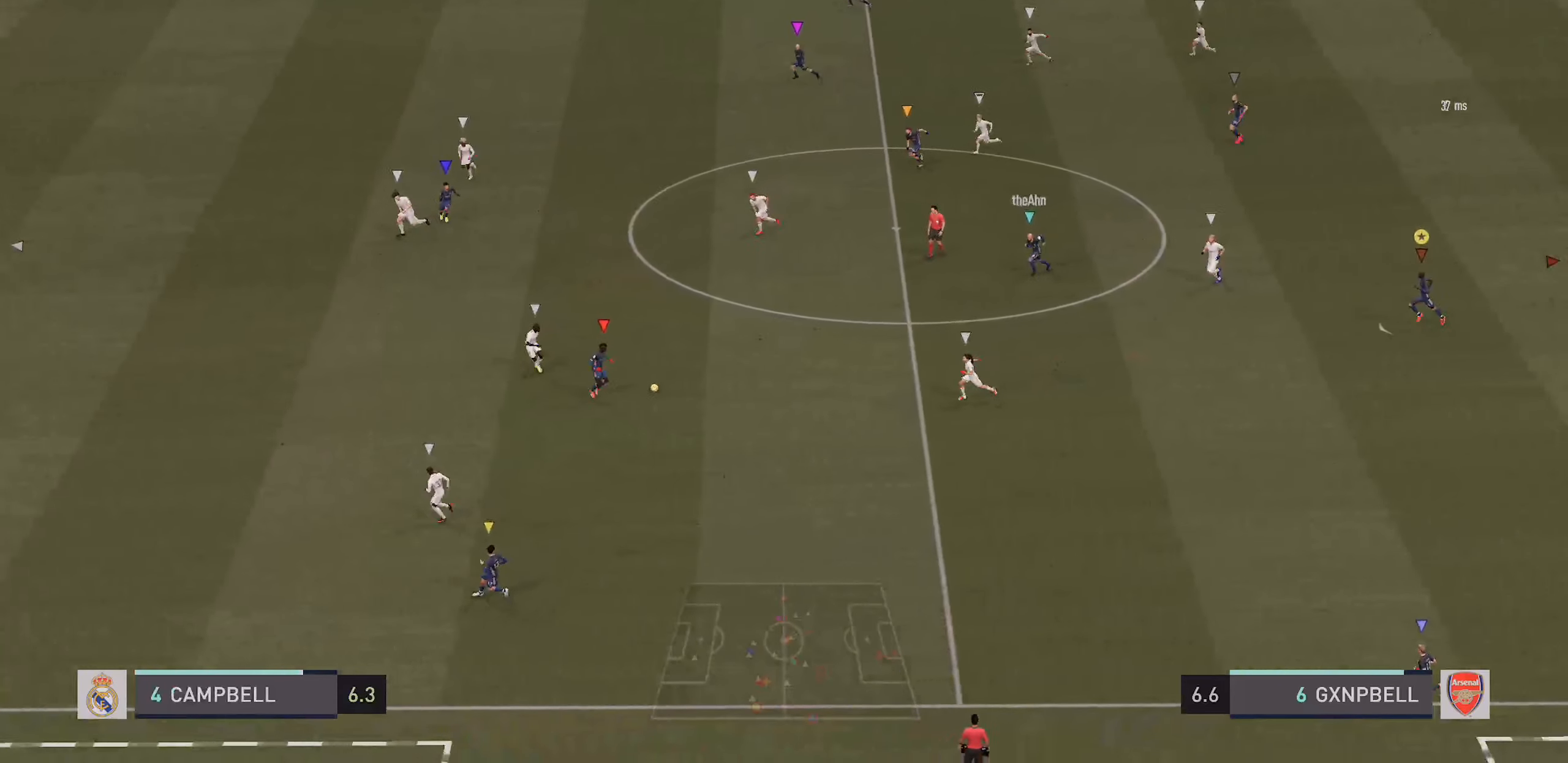
Gameplay with a controller (PlayStation layout); each line is a JSON object with the inputs held at the frame after it. "events" lists button and stick changes between this image and that frame as [ms after this image, input, new state], when the widget could be followed in between. Not read: L3 R3.
{"buttons": [], "left_stick": "left", "right_stick": "center", "events": []}
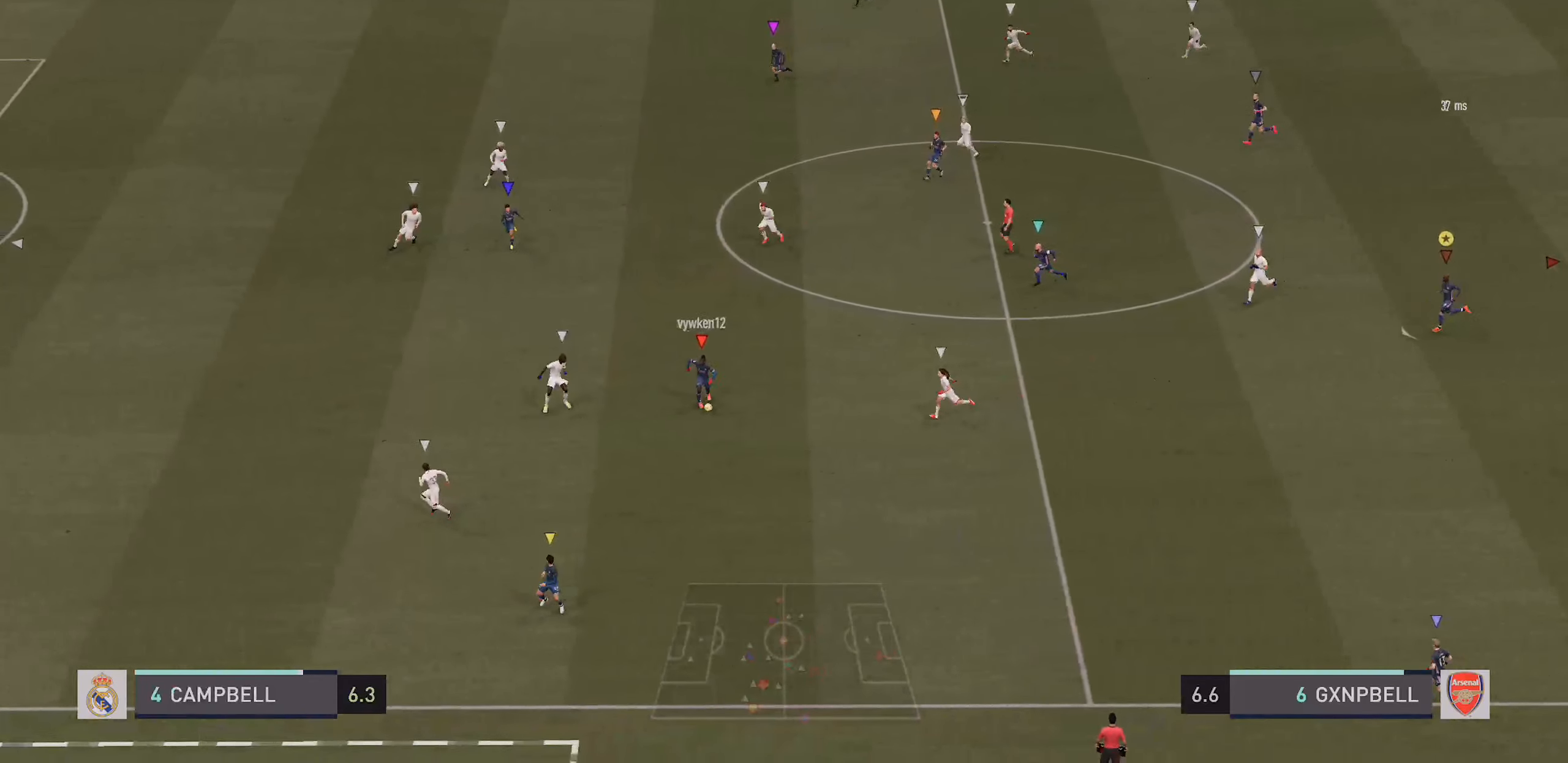
{"buttons": [], "left_stick": "down-left", "right_stick": "center", "events": [[366, "left_stick", "down-left"]]}
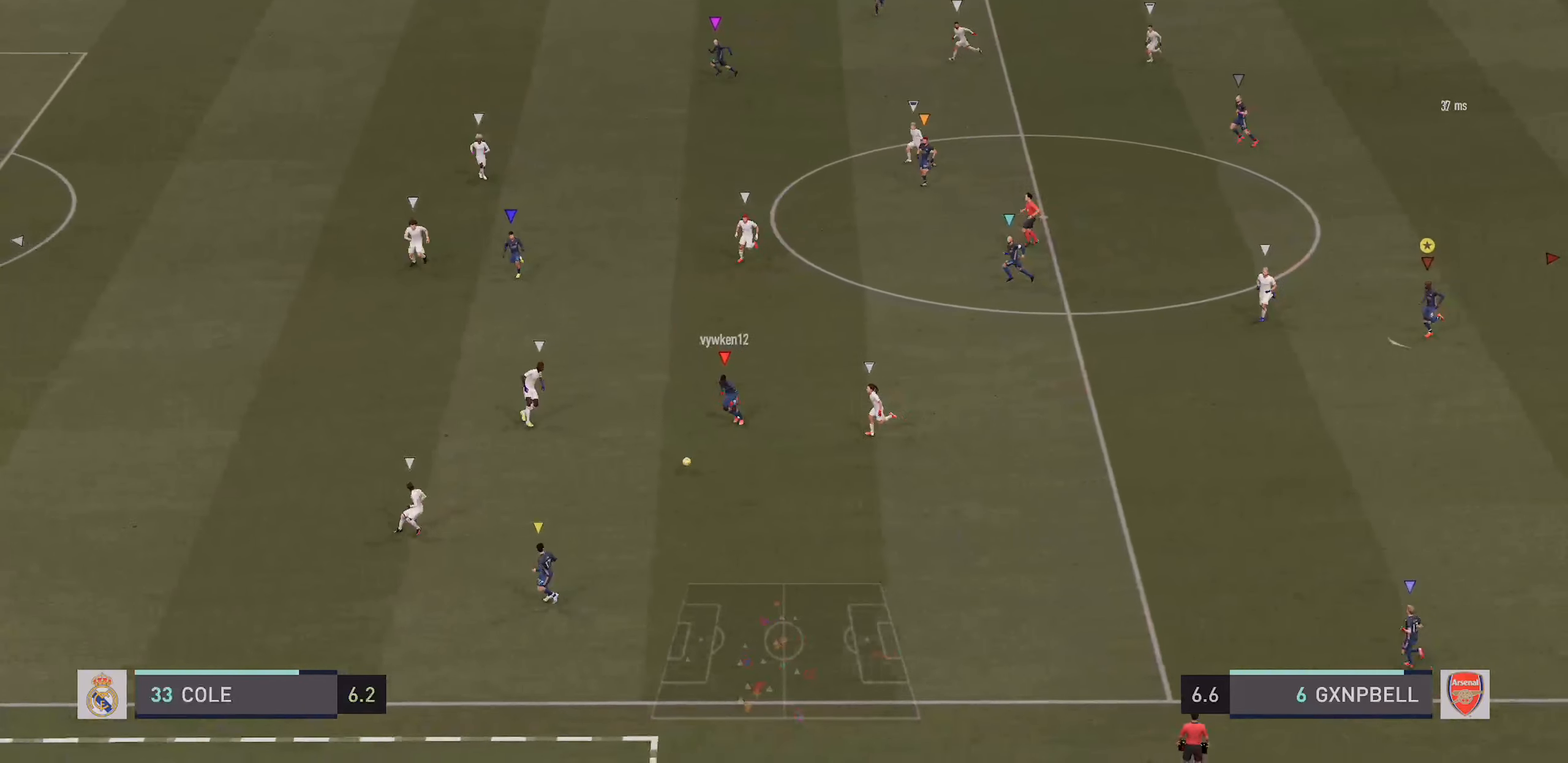
{"buttons": [], "left_stick": "down-left", "right_stick": "center", "events": []}
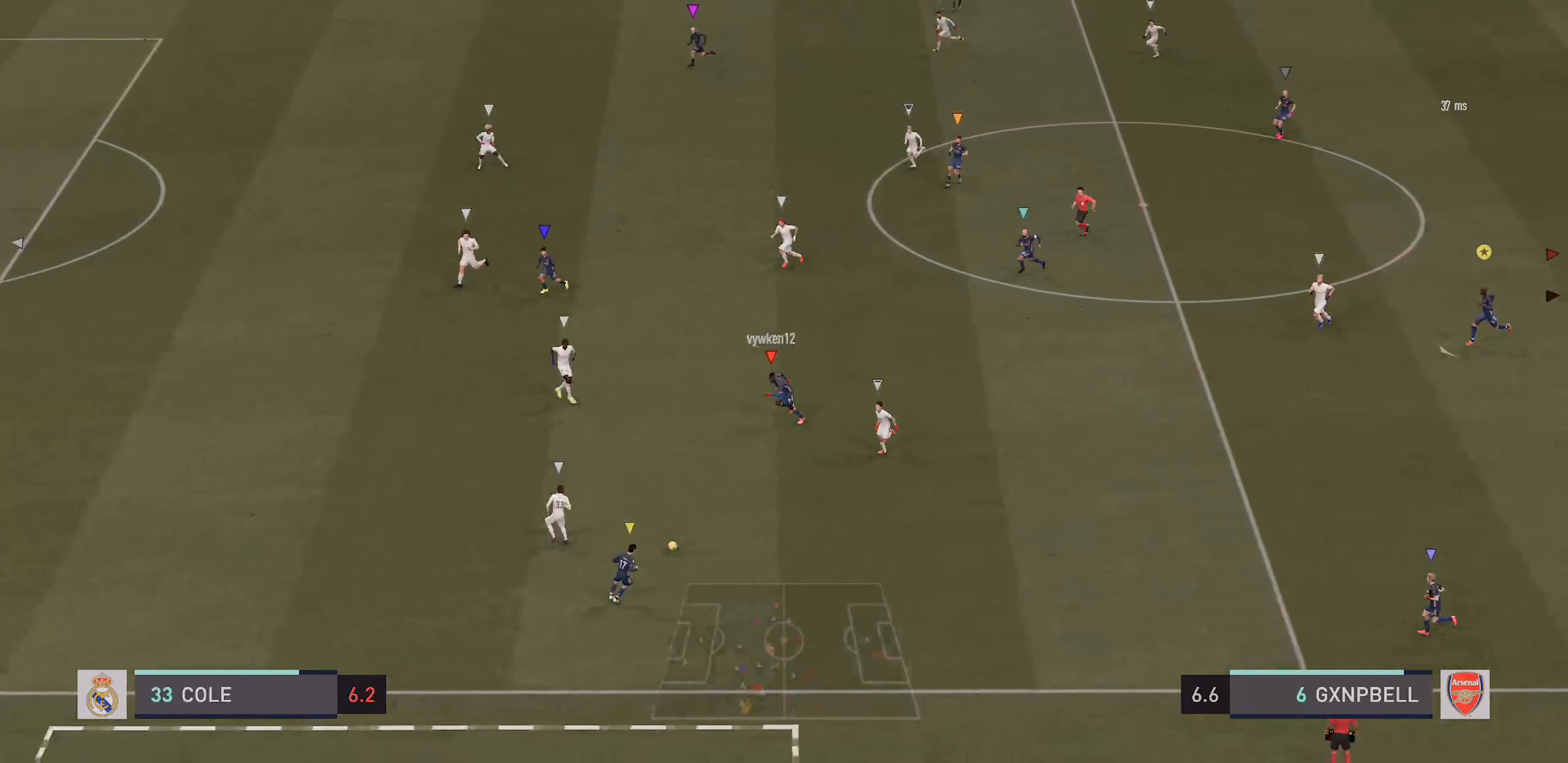
{"buttons": [], "left_stick": "center", "right_stick": "center", "events": [[316, "left_stick", "center"]]}
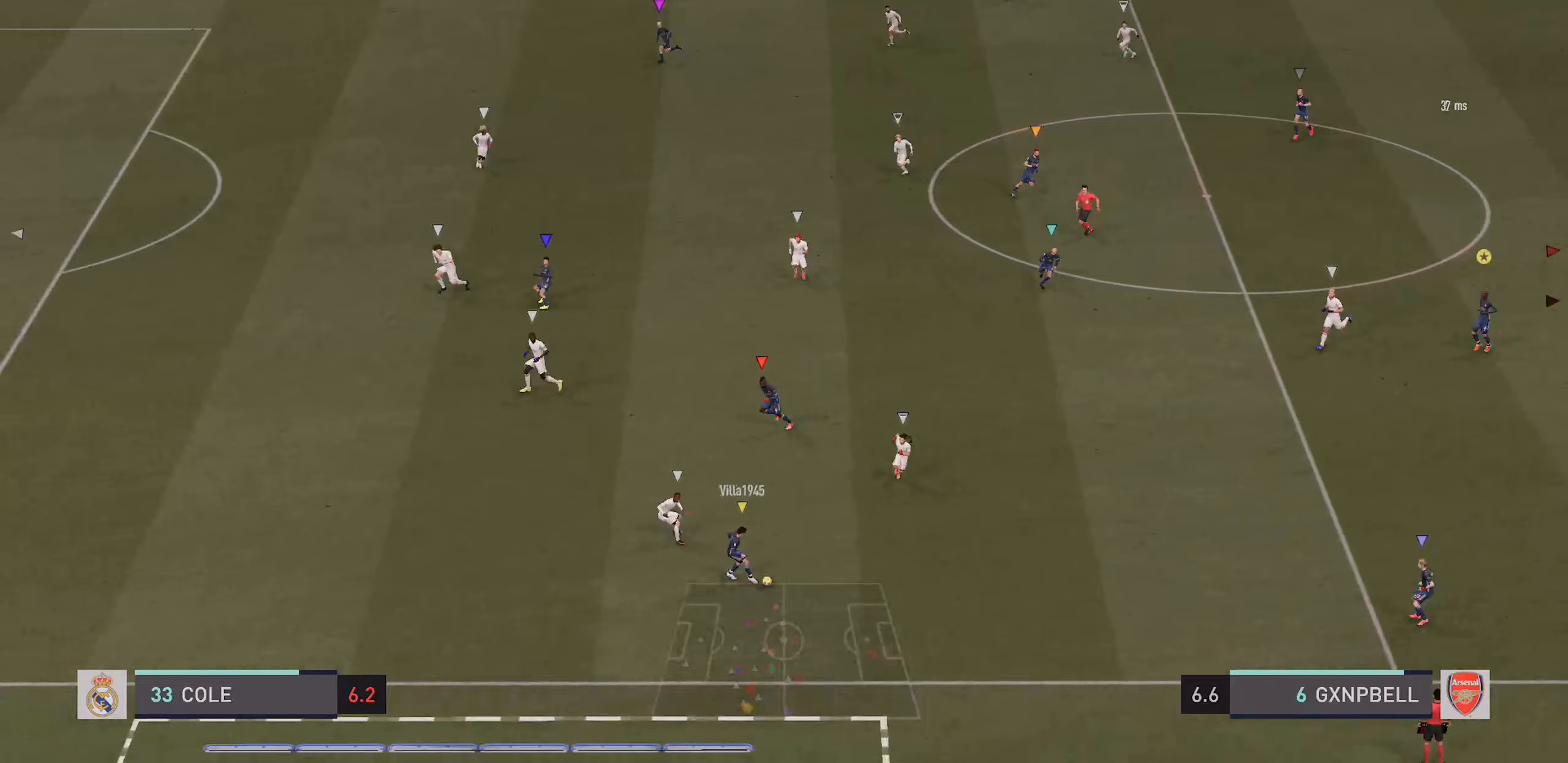
{"buttons": [], "left_stick": "center", "right_stick": "center", "events": []}
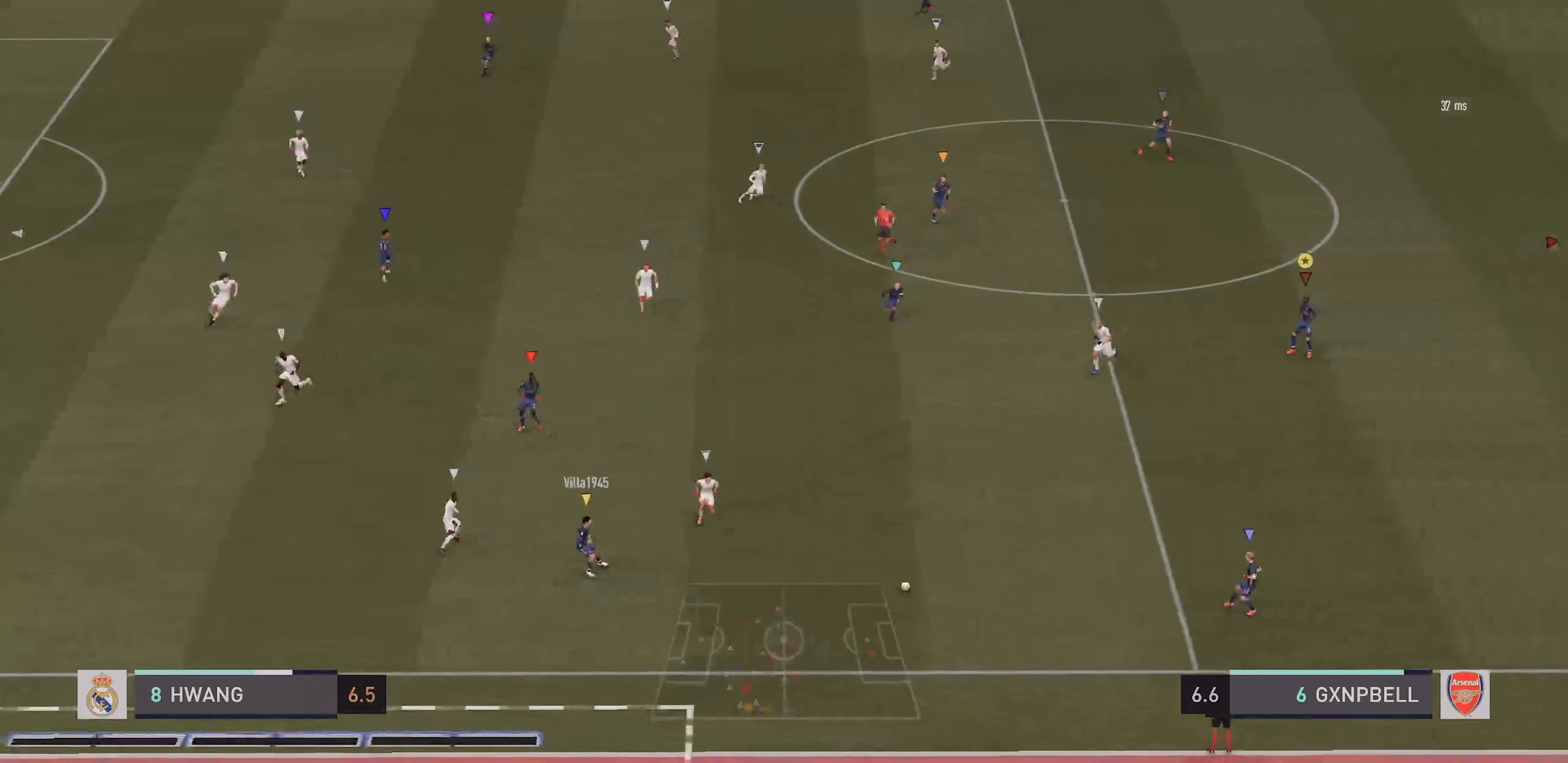
{"buttons": ["R2"], "left_stick": "down-right", "right_stick": "center", "events": [[150, "left_stick", "down-right"], [183, "R2", "down"]]}
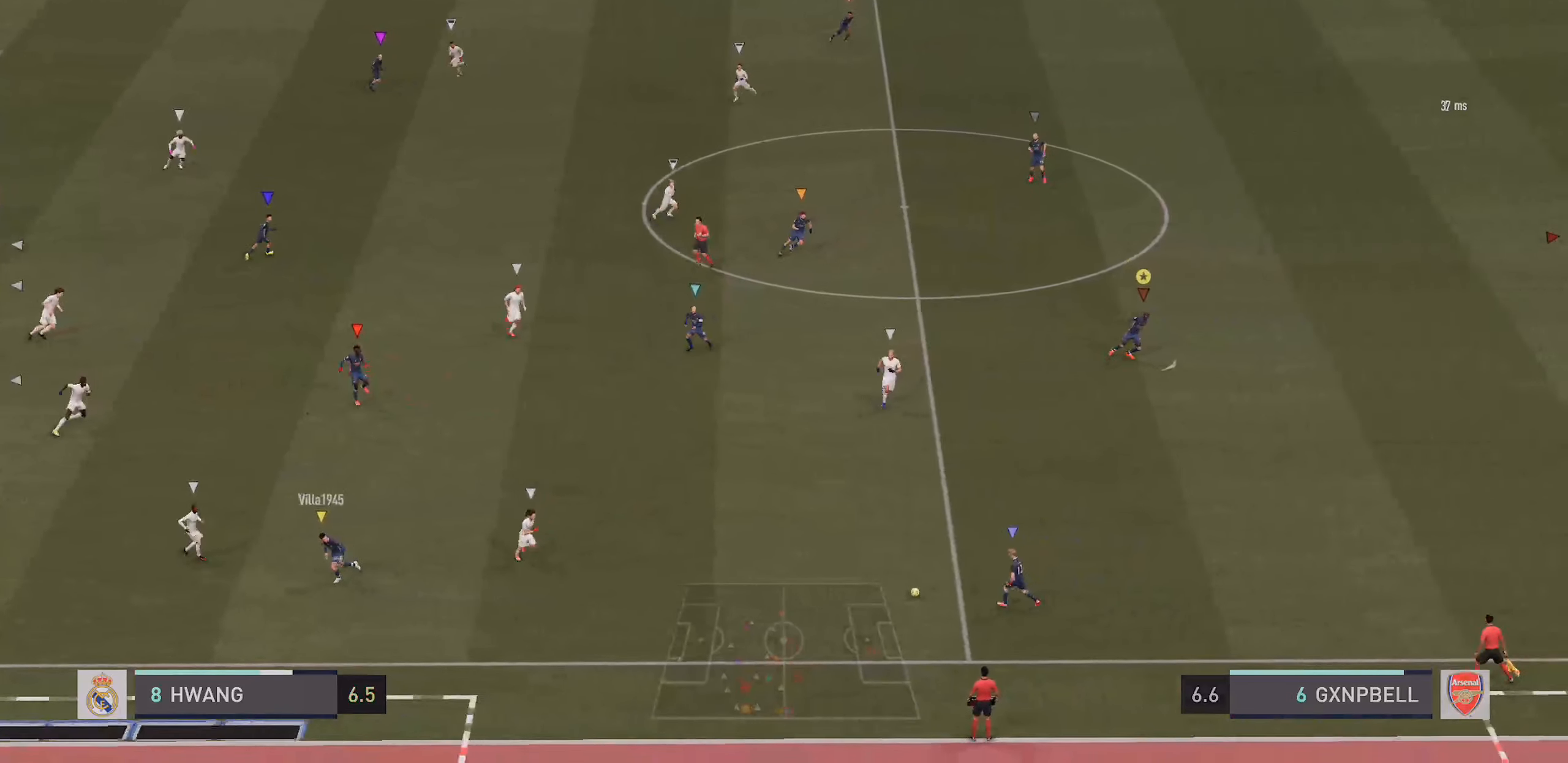
{"buttons": [], "left_stick": "center", "right_stick": "center", "events": [[33, "R2", "up"], [233, "left_stick", "center"]]}
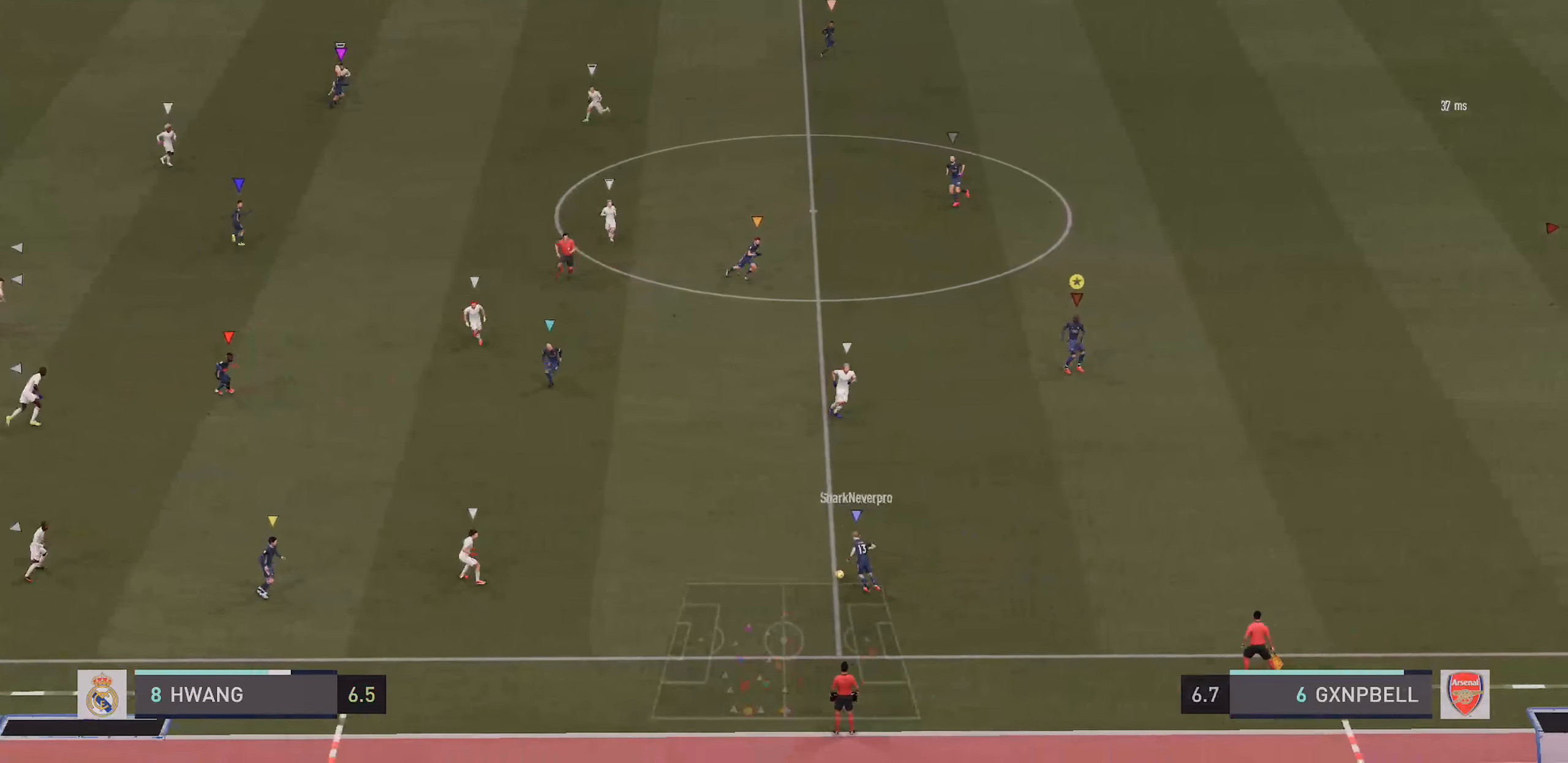
{"buttons": [], "left_stick": "center", "right_stick": "center", "events": []}
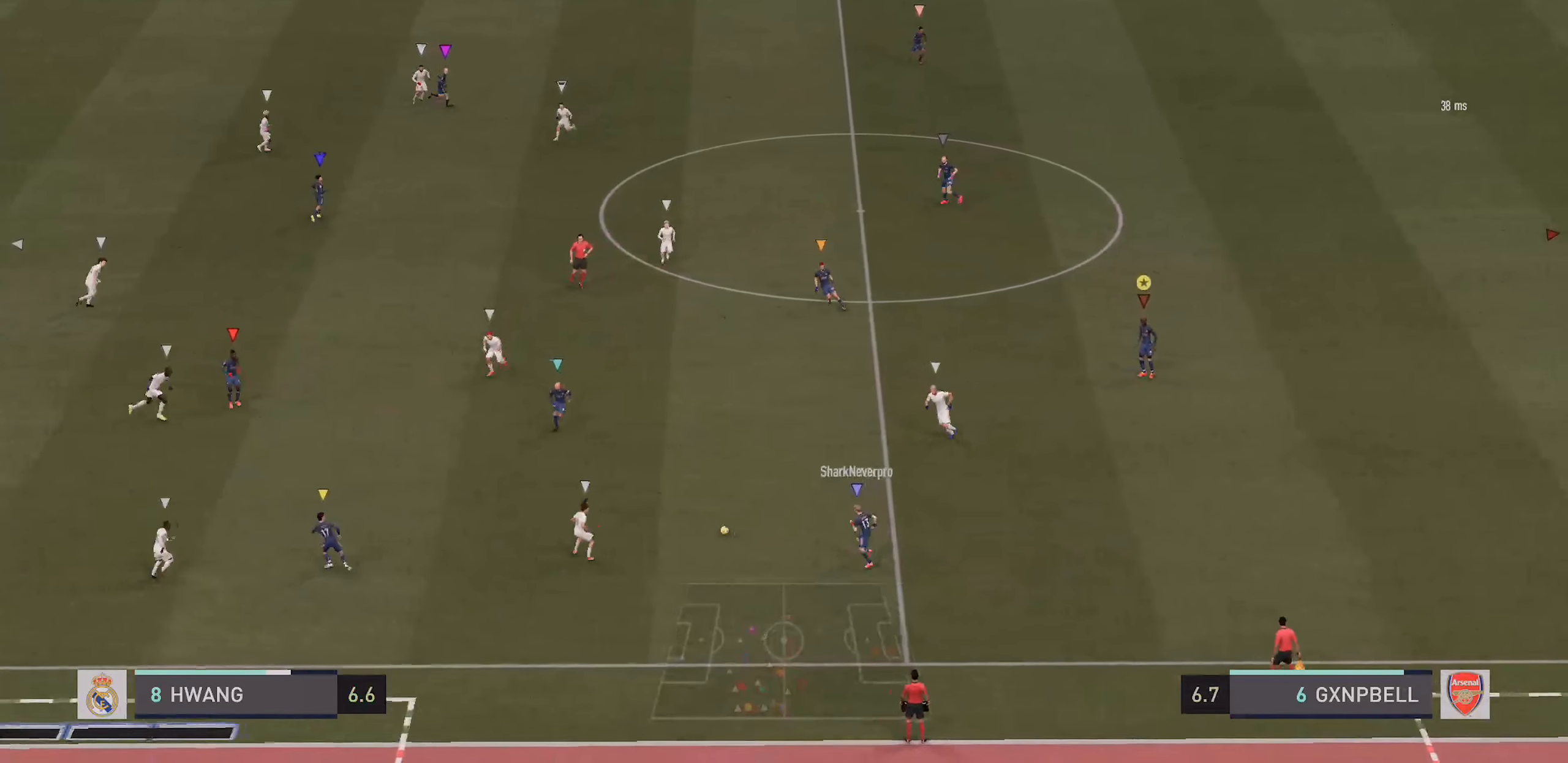
{"buttons": [], "left_stick": "center", "right_stick": "center", "events": []}
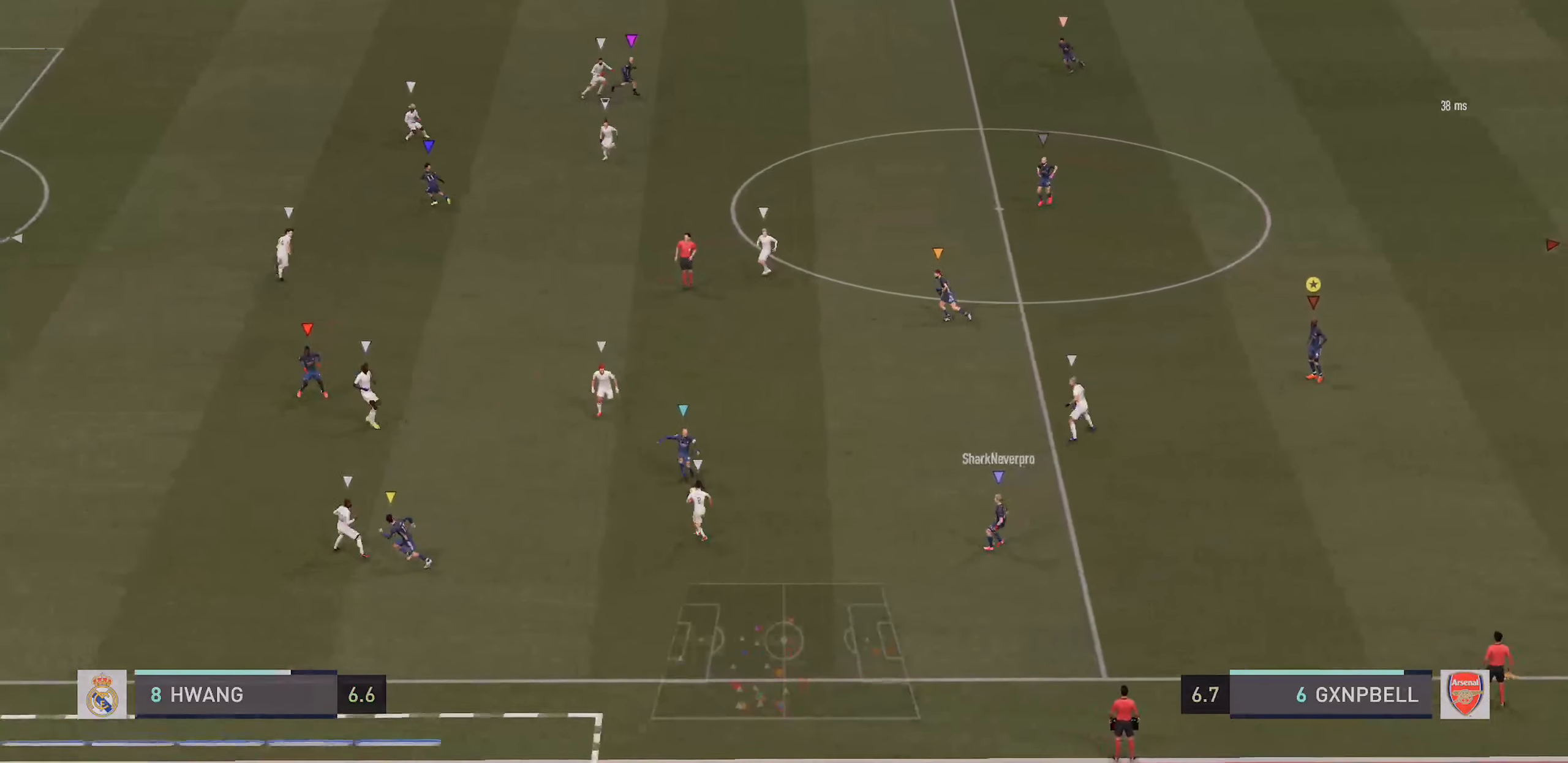
{"buttons": [], "left_stick": "left", "right_stick": "center", "events": [[50, "left_stick", "left"]]}
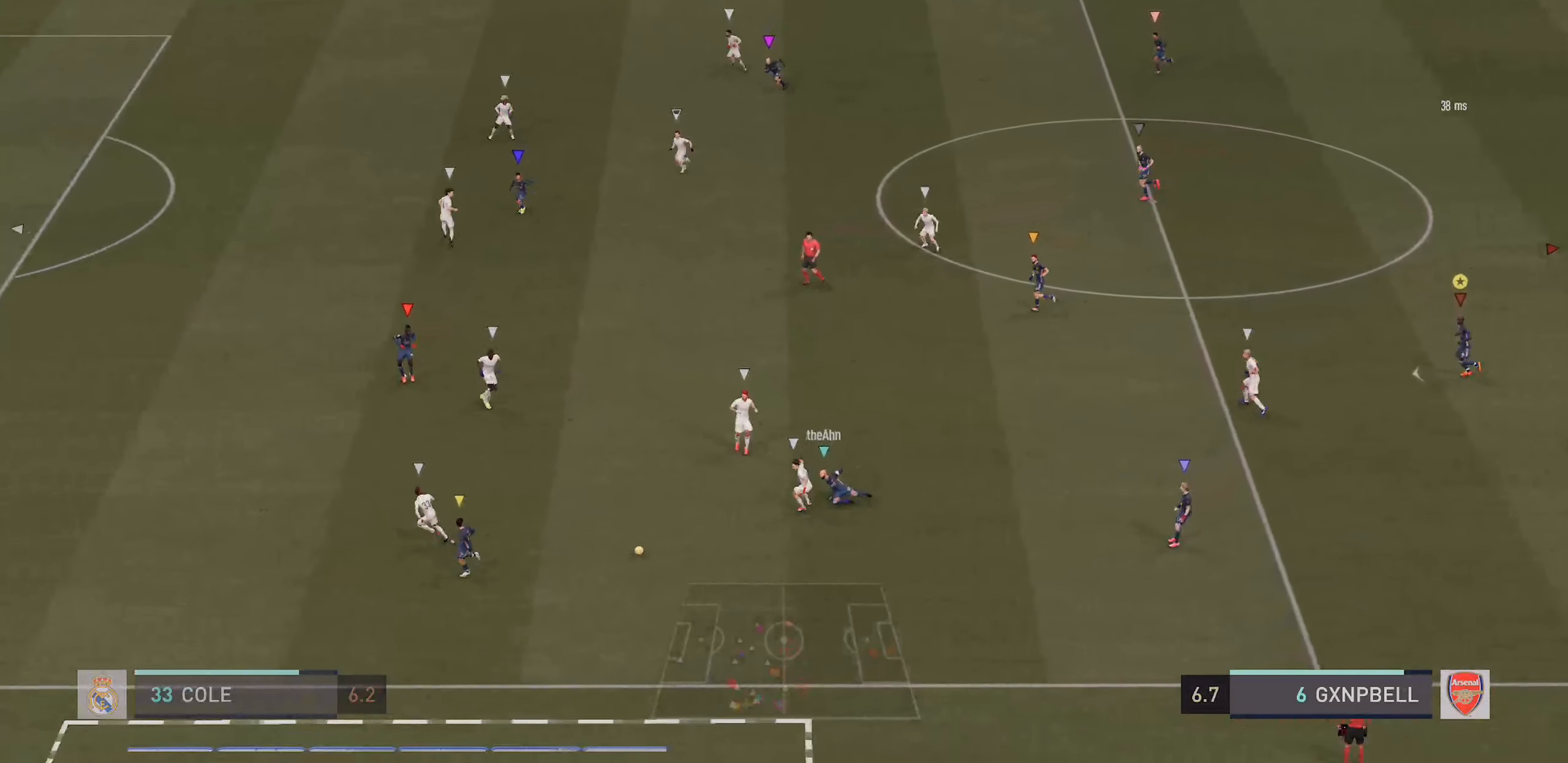
{"buttons": [], "left_stick": "center", "right_stick": "center", "events": [[250, "left_stick", "center"]]}
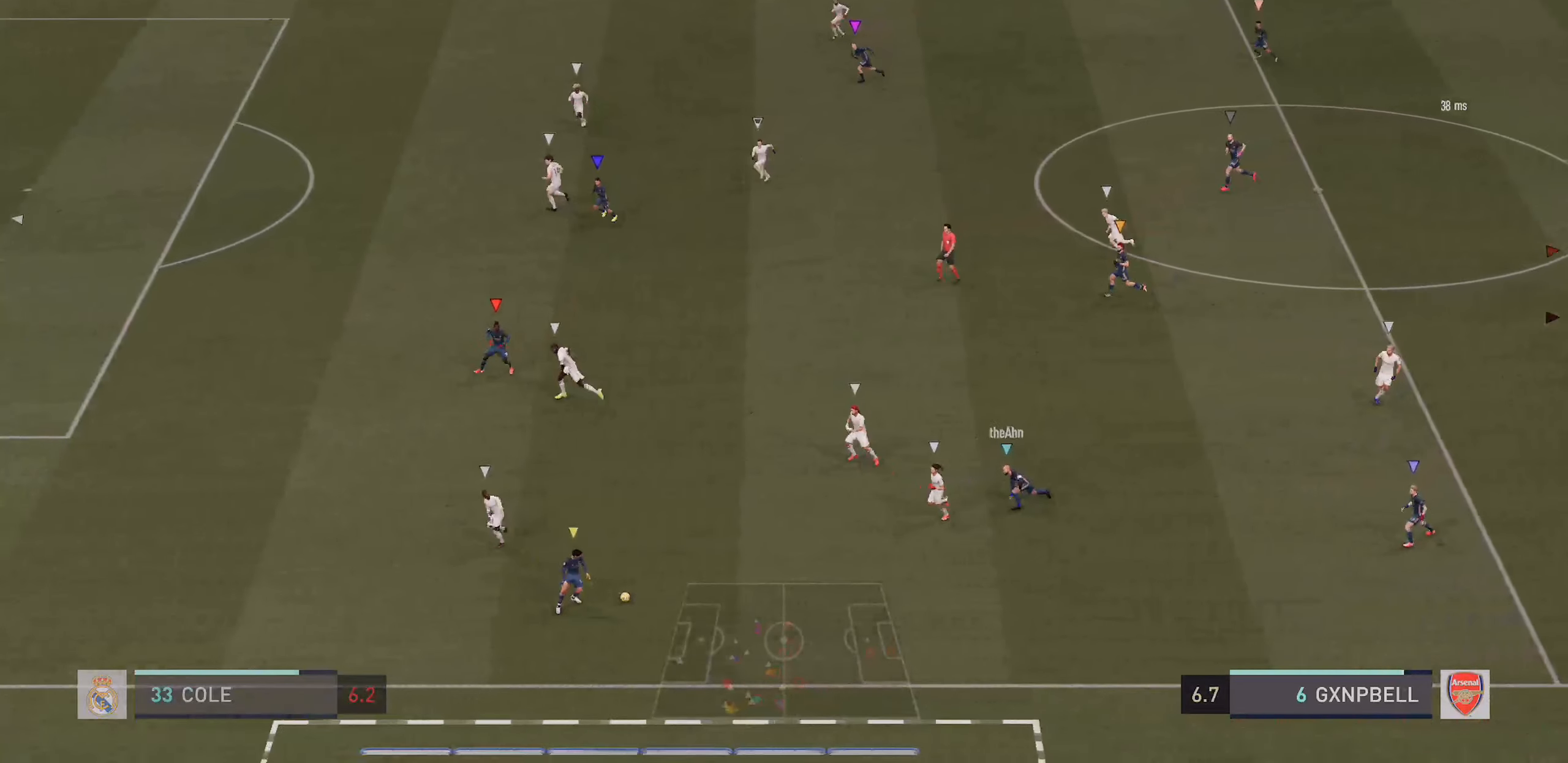
{"buttons": [], "left_stick": "center", "right_stick": "center", "events": []}
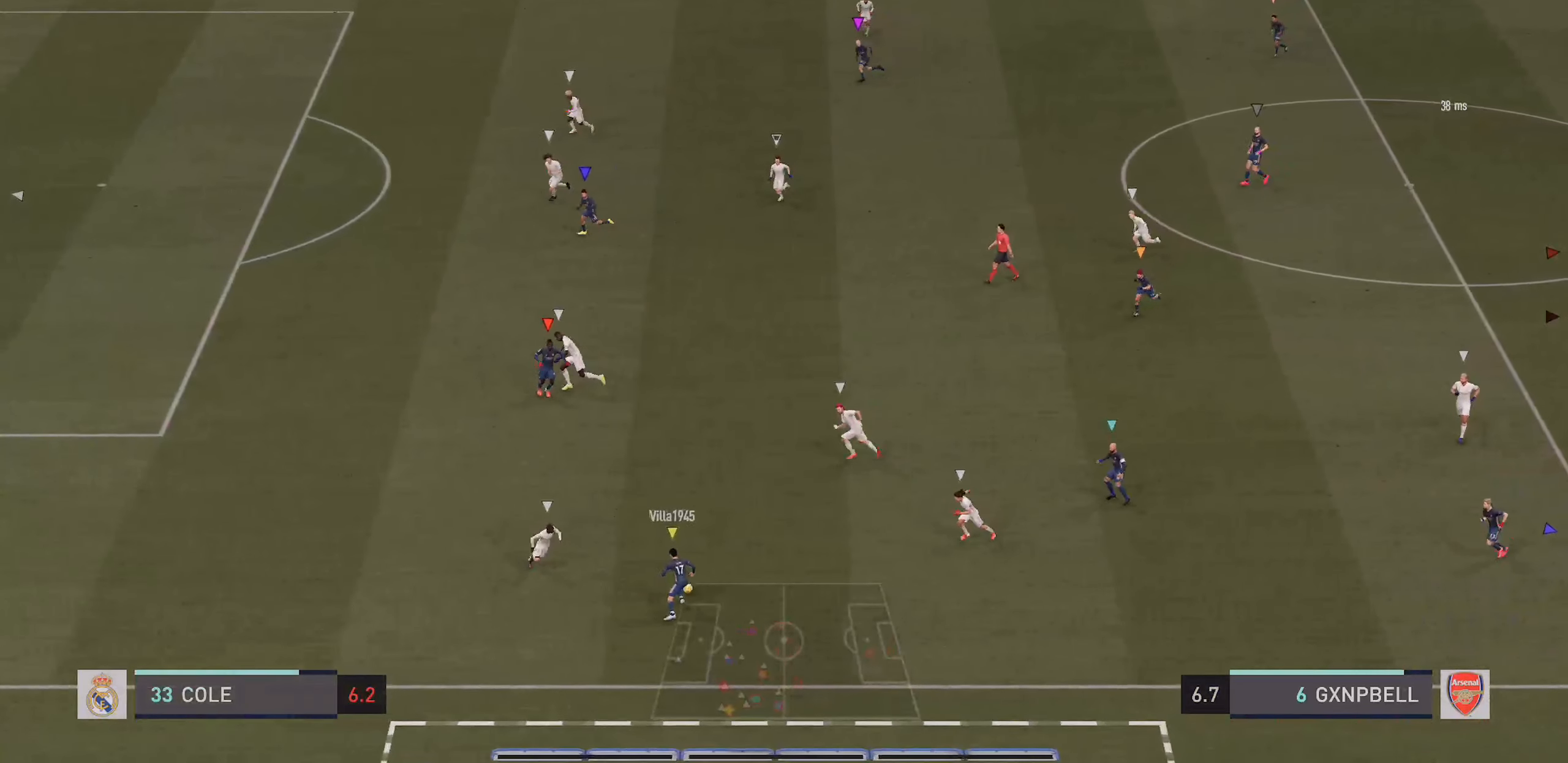
{"buttons": [], "left_stick": "center", "right_stick": "center", "events": []}
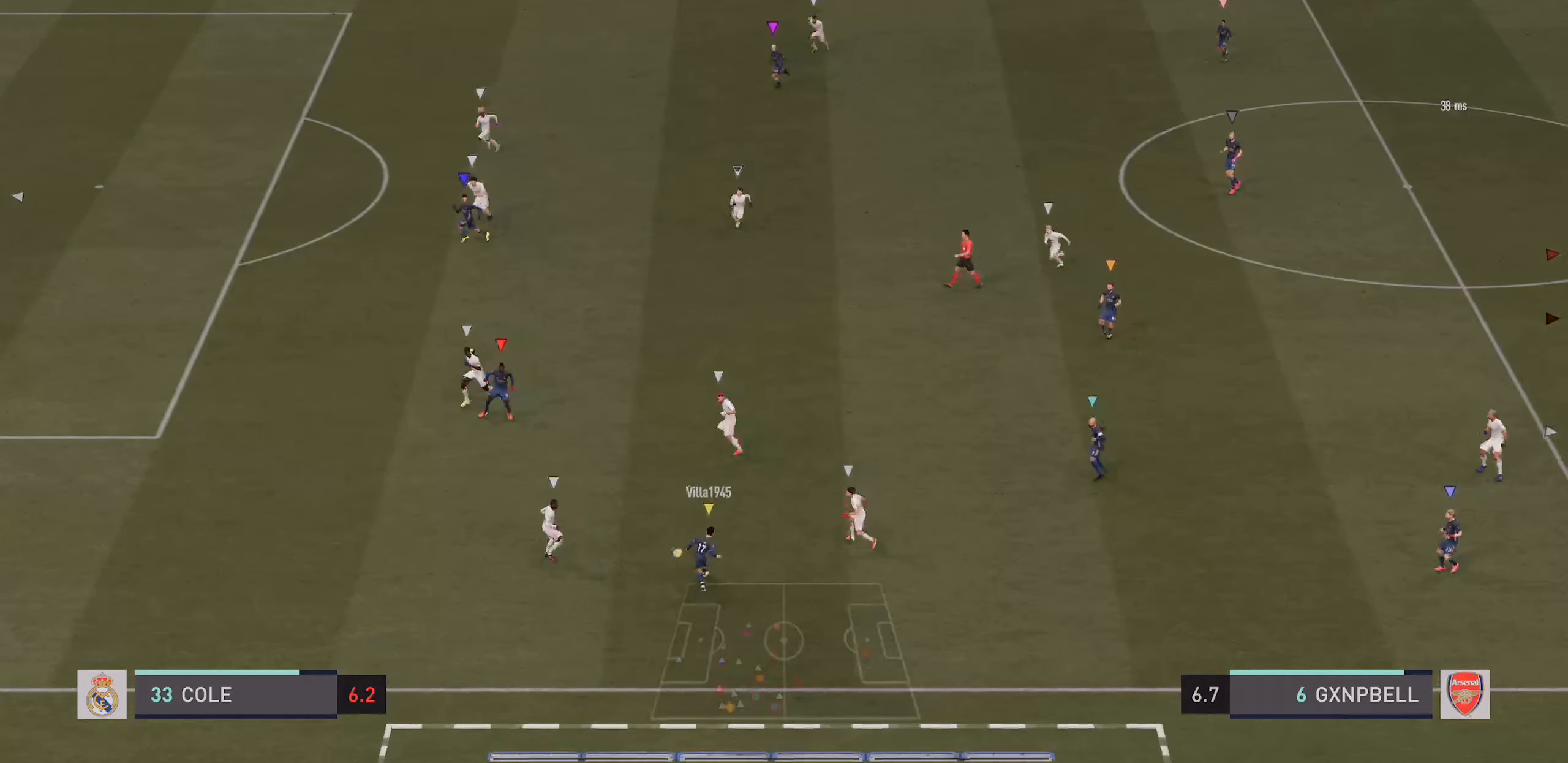
{"buttons": [], "left_stick": "center", "right_stick": "center", "events": []}
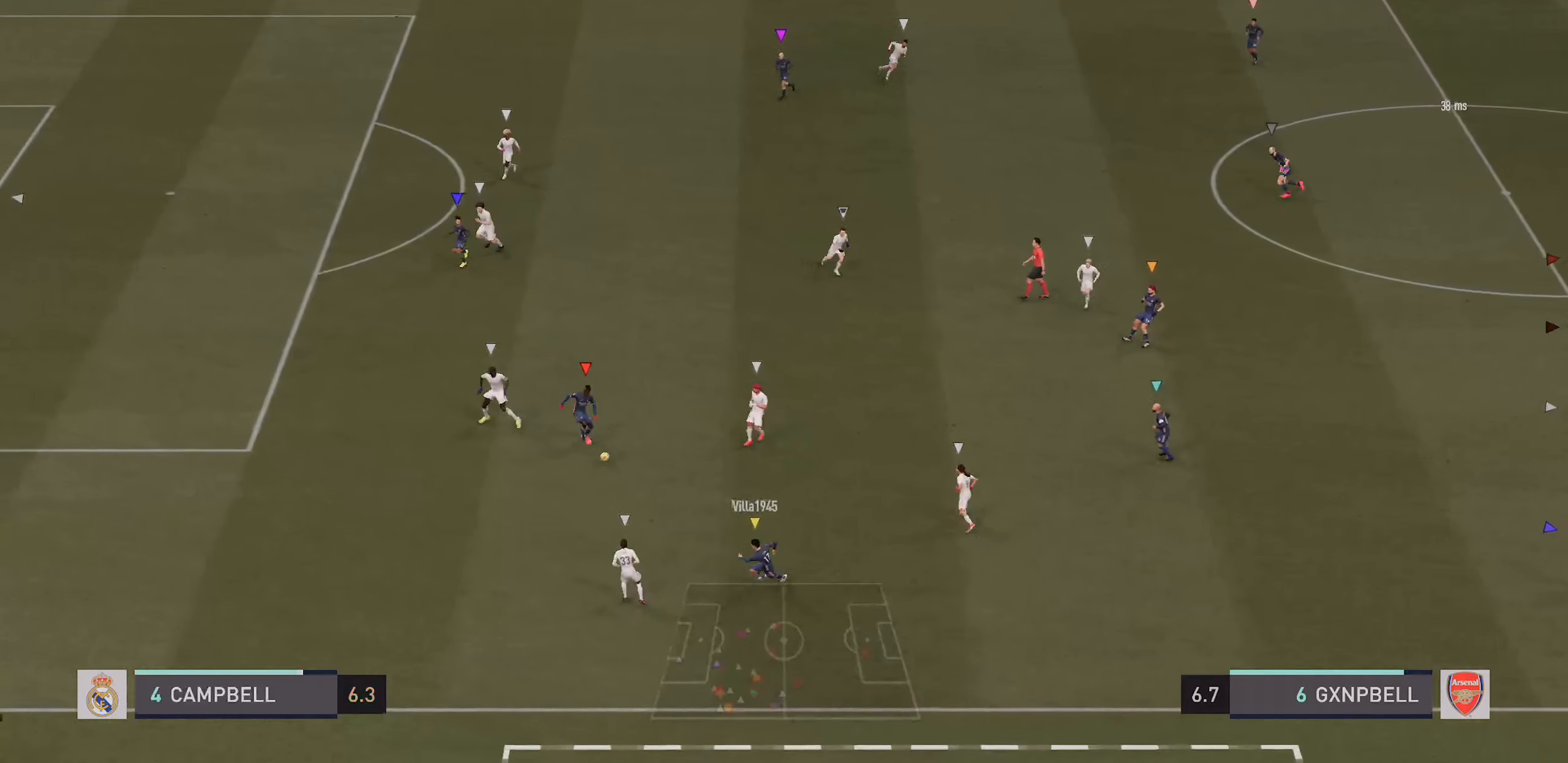
{"buttons": [], "left_stick": "center", "right_stick": "center", "events": []}
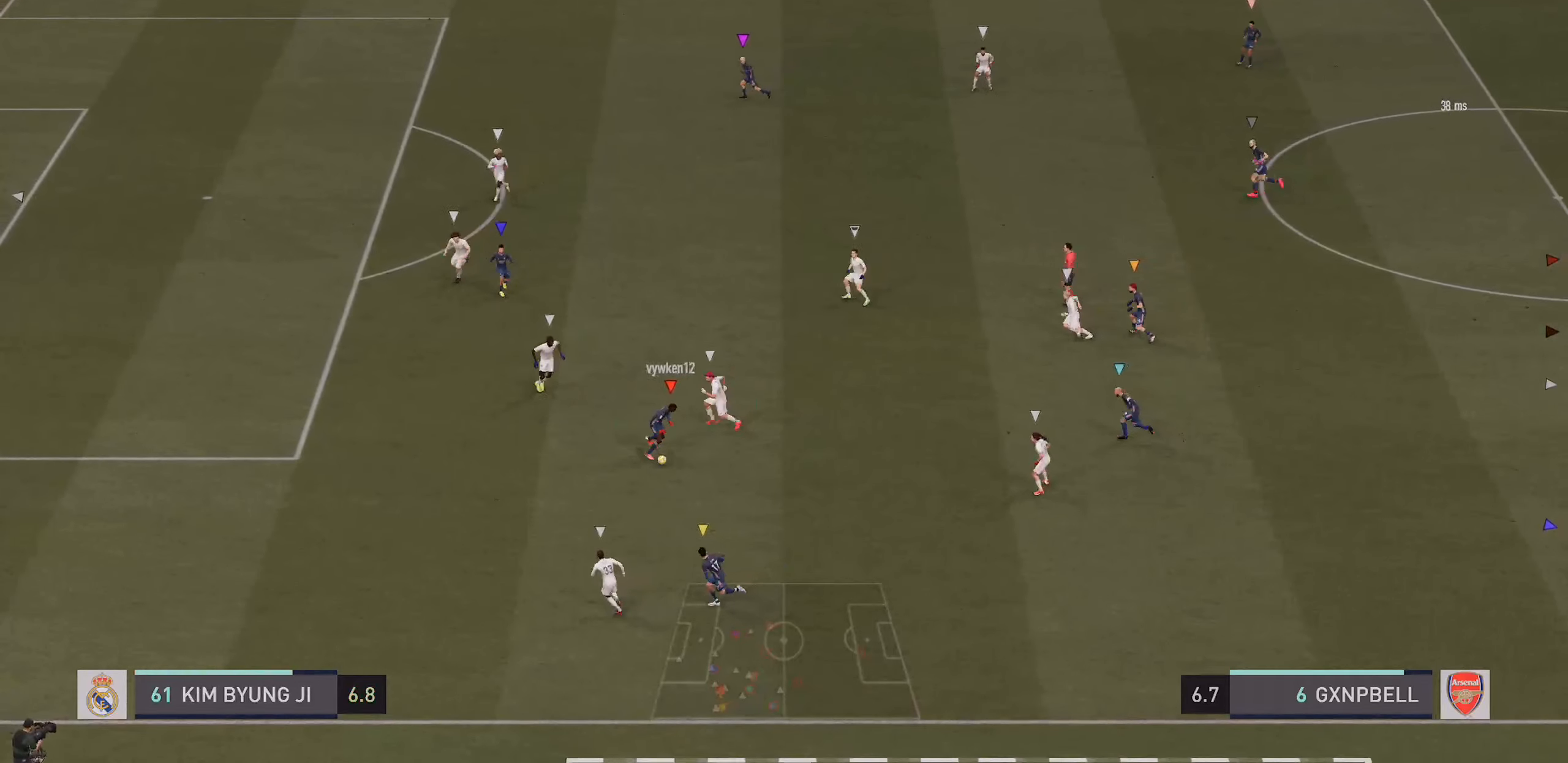
{"buttons": [], "left_stick": "center", "right_stick": "center", "events": []}
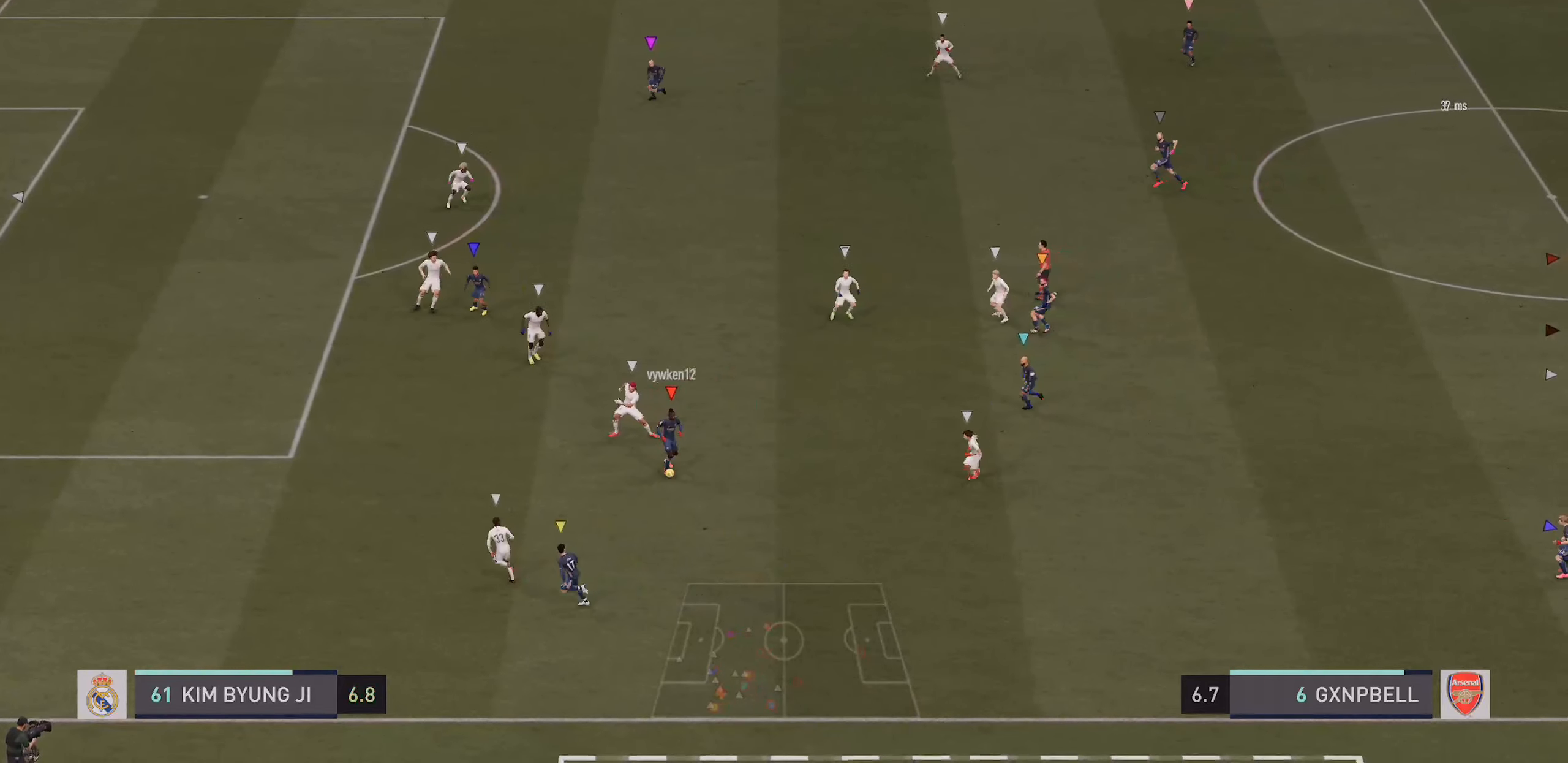
{"buttons": [], "left_stick": "center", "right_stick": "center", "events": []}
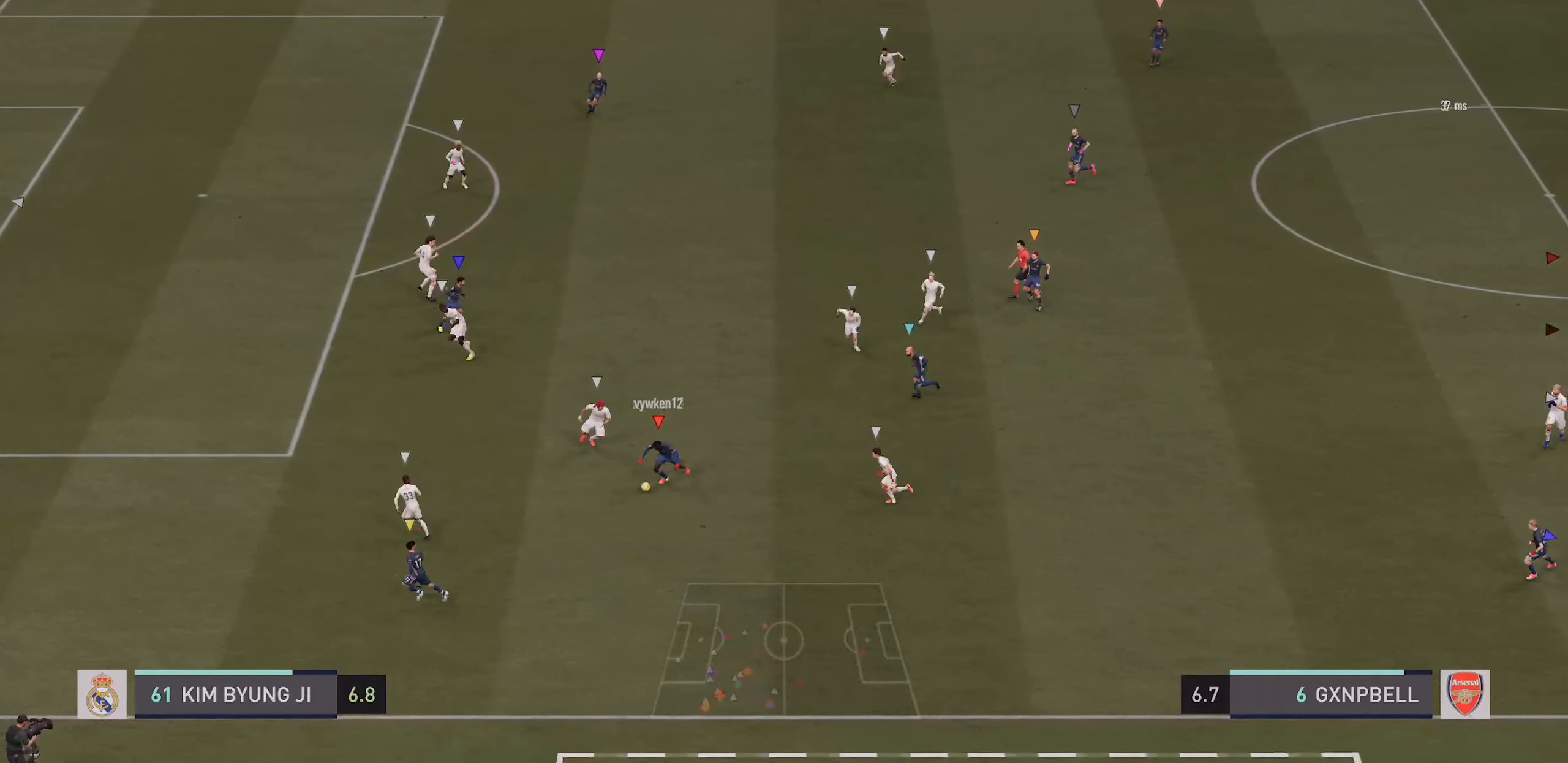
{"buttons": [], "left_stick": "left", "right_stick": "center", "events": [[34, "left_stick", "left"]]}
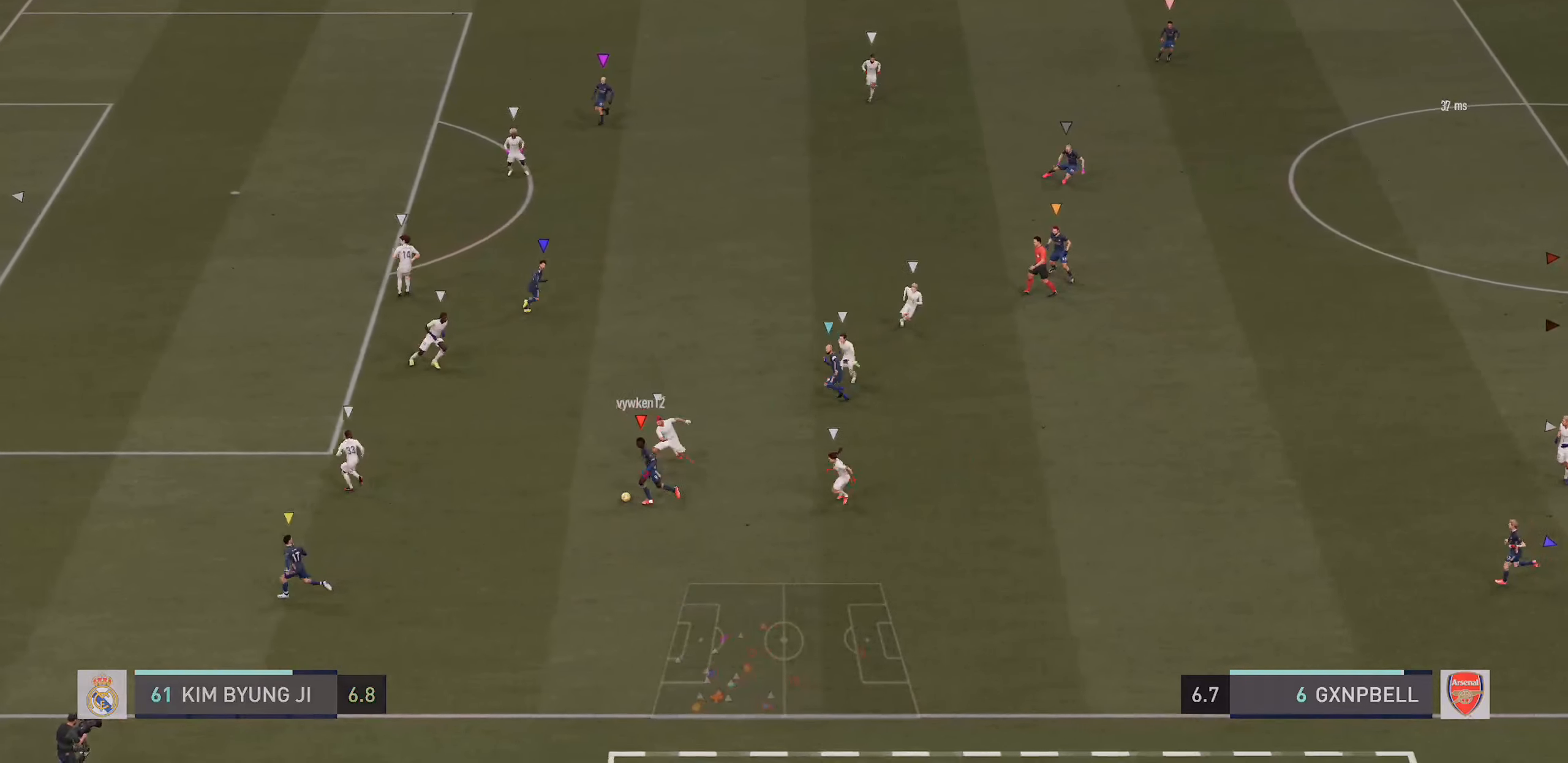
{"buttons": [], "left_stick": "left", "right_stick": "center", "events": []}
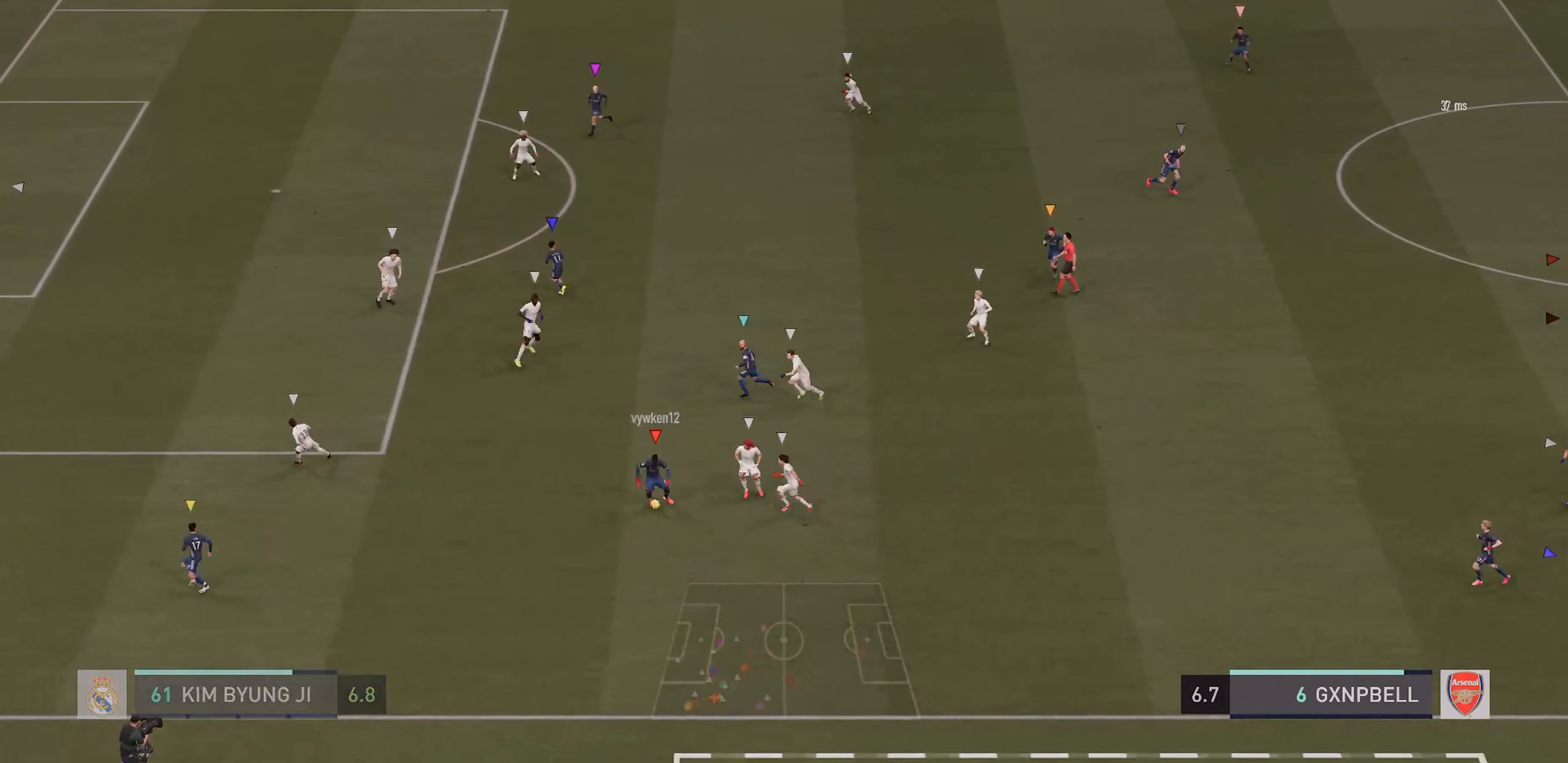
{"buttons": [], "left_stick": "center", "right_stick": "center", "events": [[350, "left_stick", "center"]]}
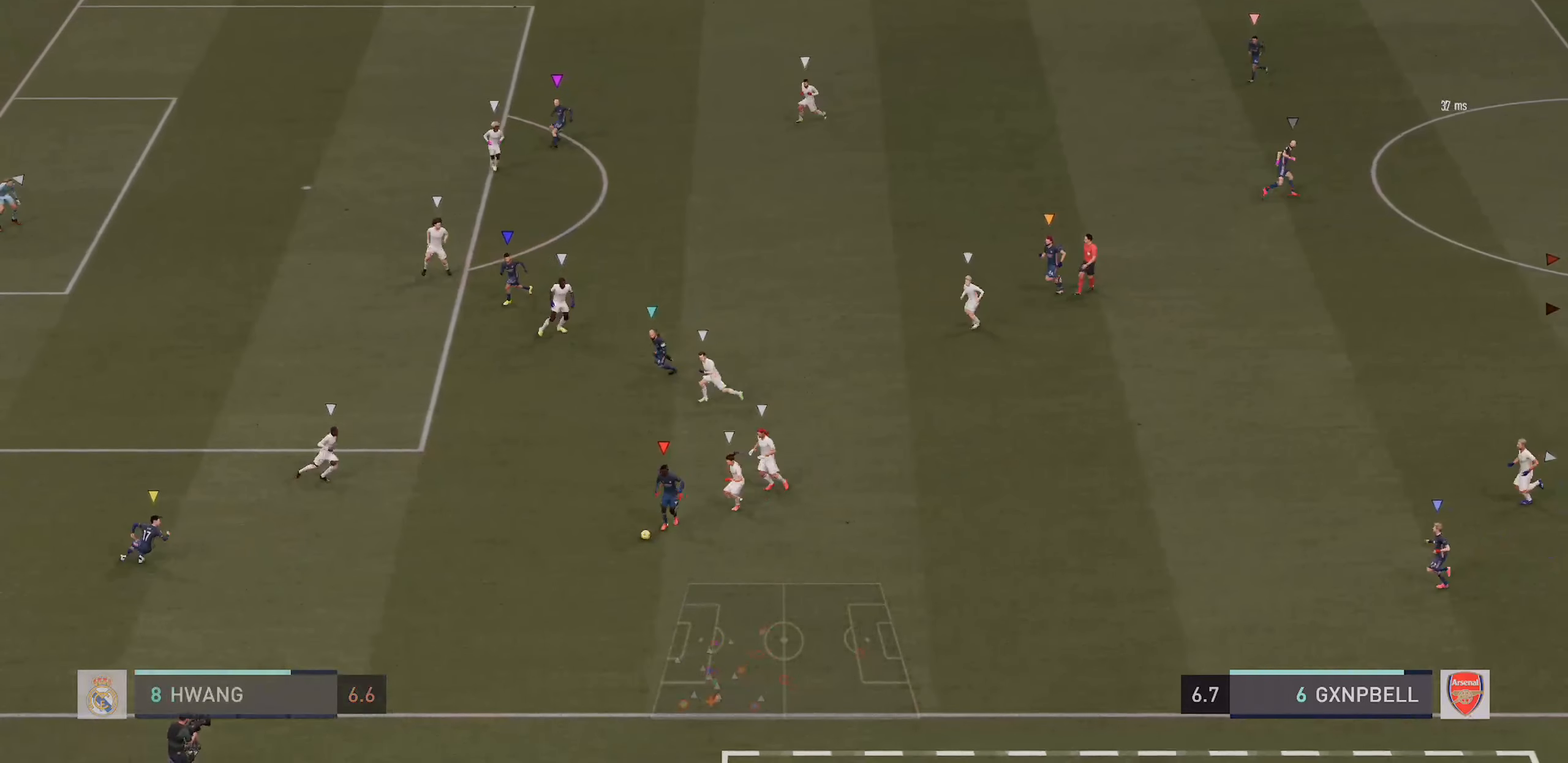
{"buttons": [], "left_stick": "center", "right_stick": "center", "events": []}
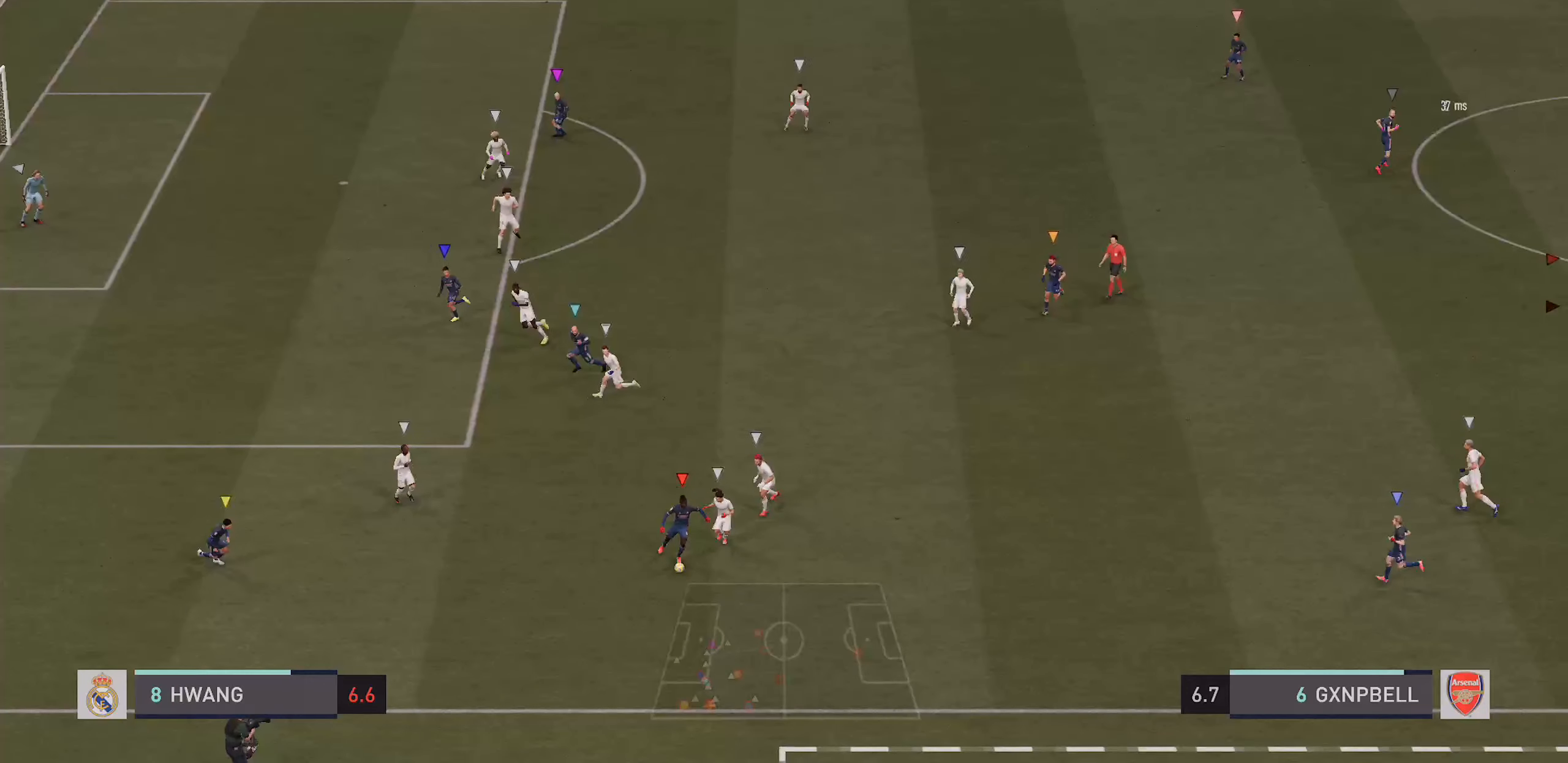
{"buttons": [], "left_stick": "center", "right_stick": "center", "events": []}
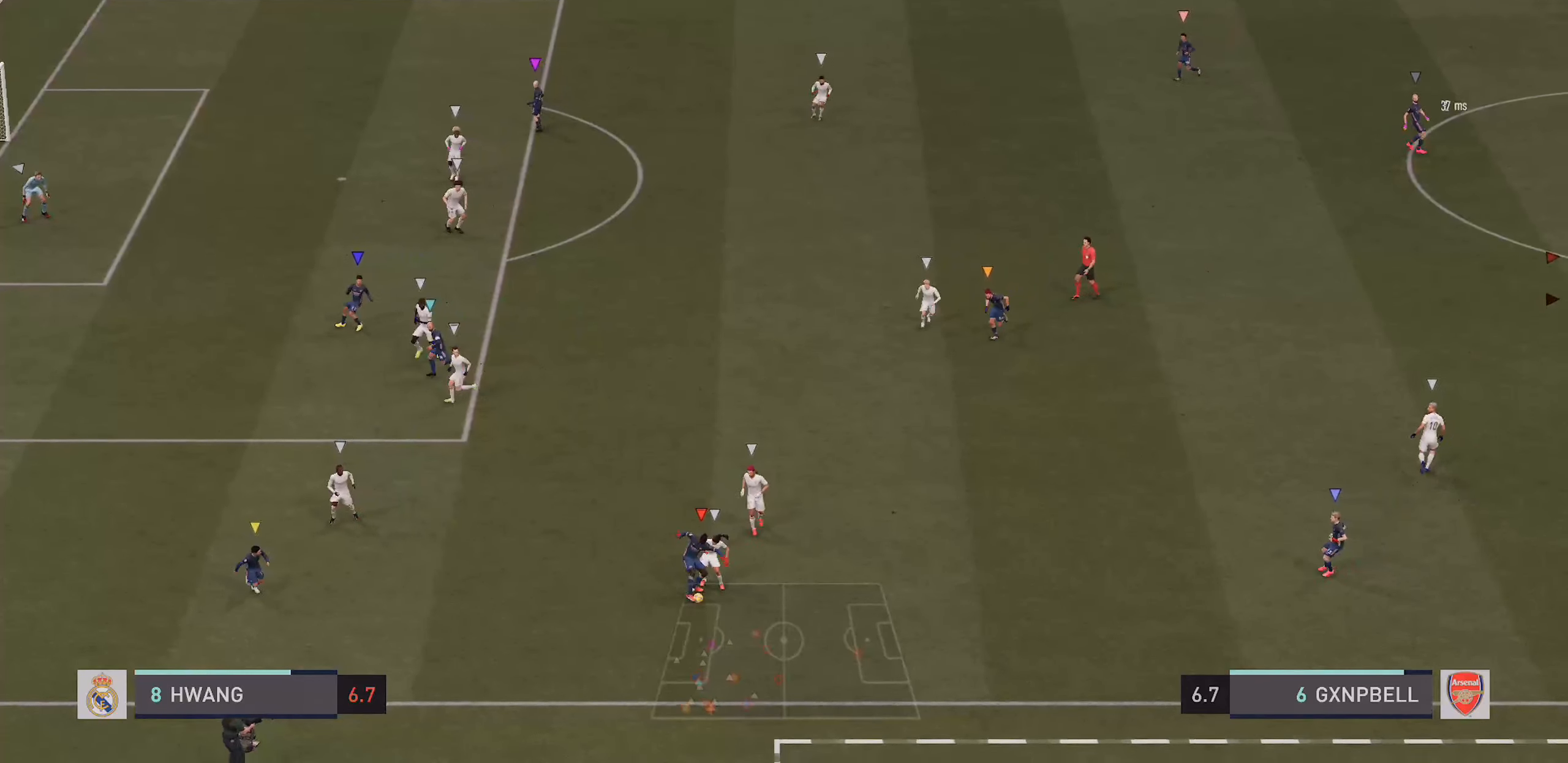
{"buttons": [], "left_stick": "down-right", "right_stick": "center", "events": [[334, "left_stick", "down-right"]]}
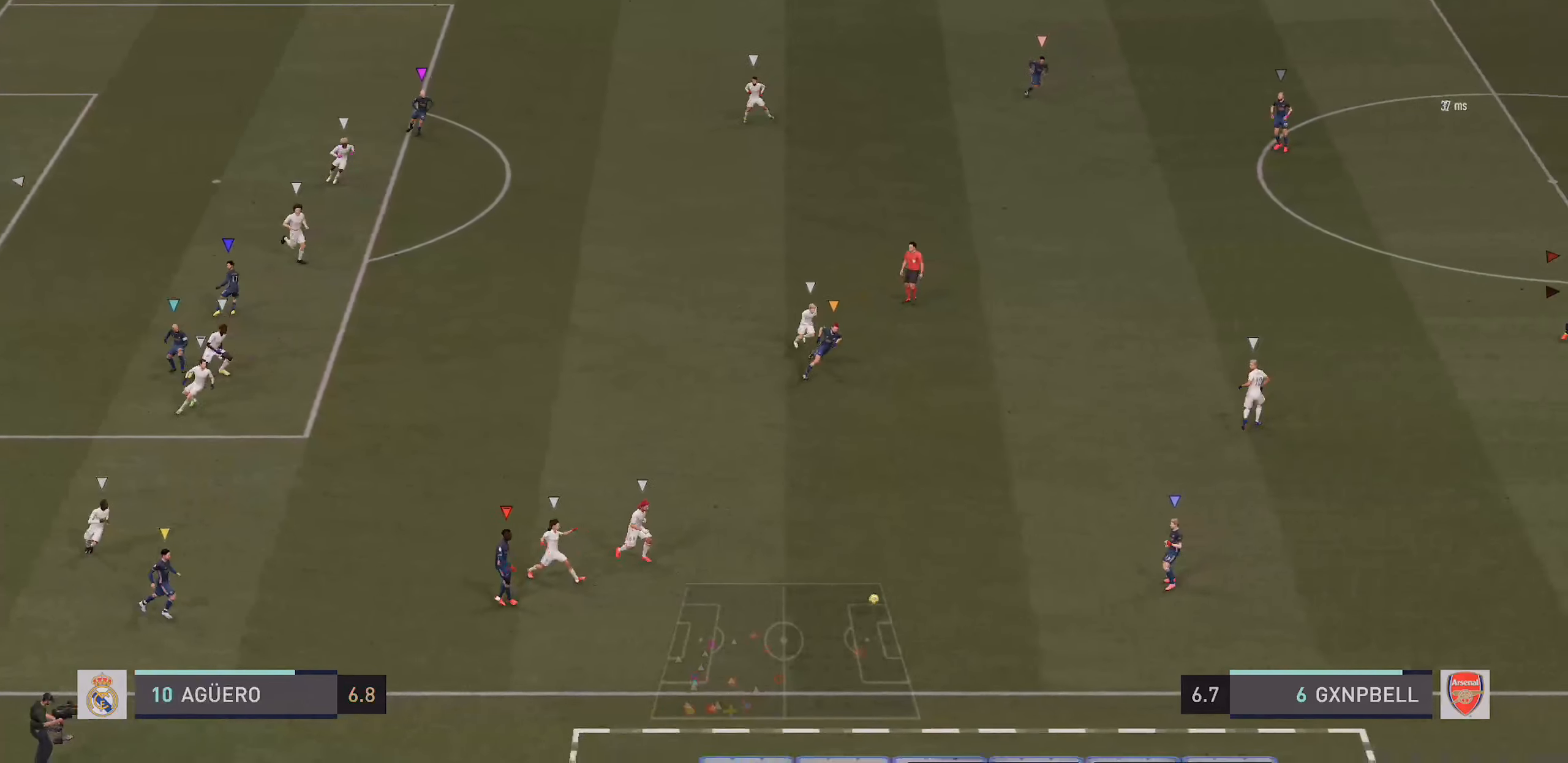
{"buttons": ["R2"], "left_stick": "down-right", "right_stick": "center", "events": [[367, "R2", "down"]]}
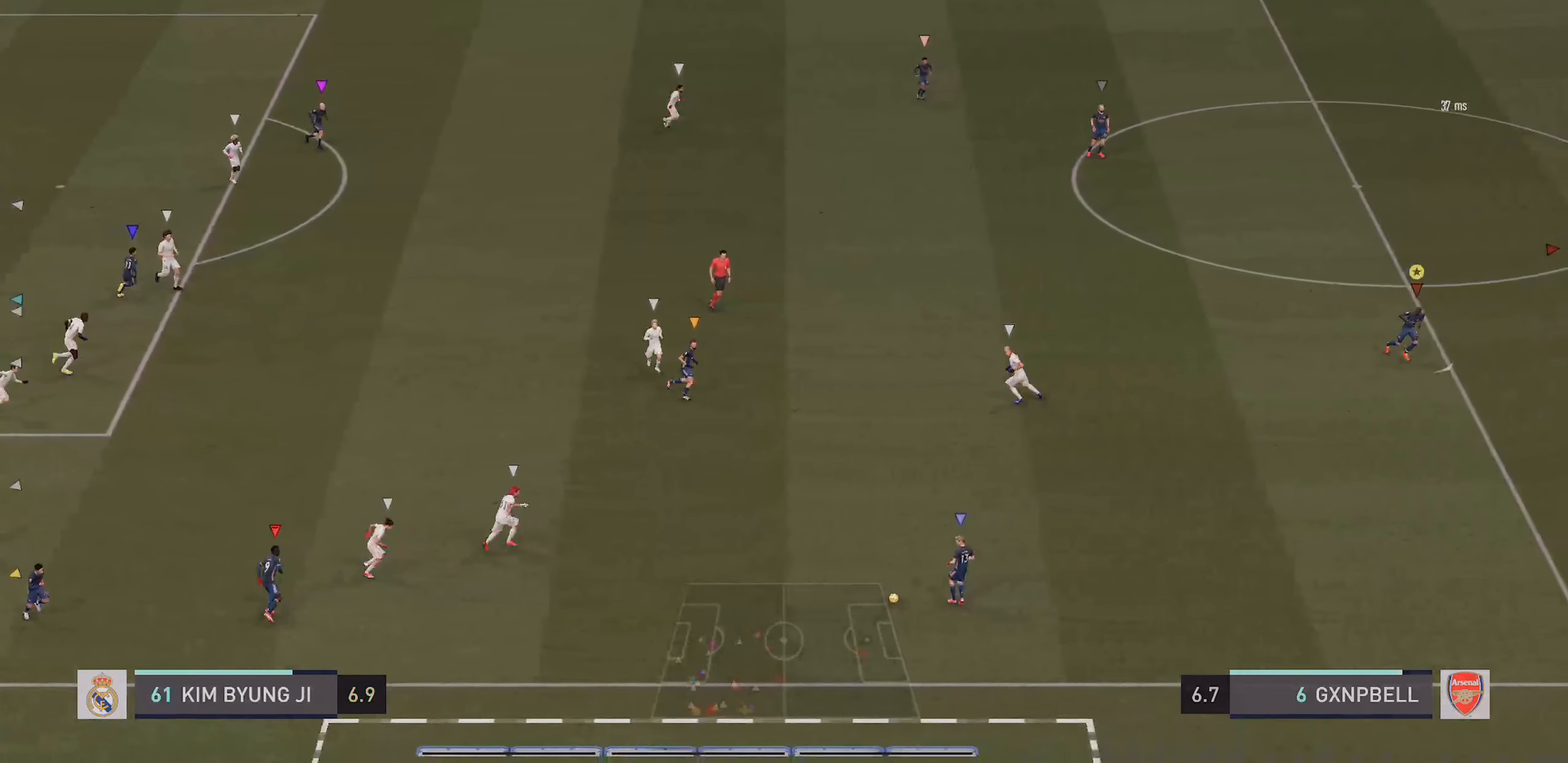
{"buttons": [], "left_stick": "center", "right_stick": "center", "events": [[433, "R2", "up"], [500, "left_stick", "center"]]}
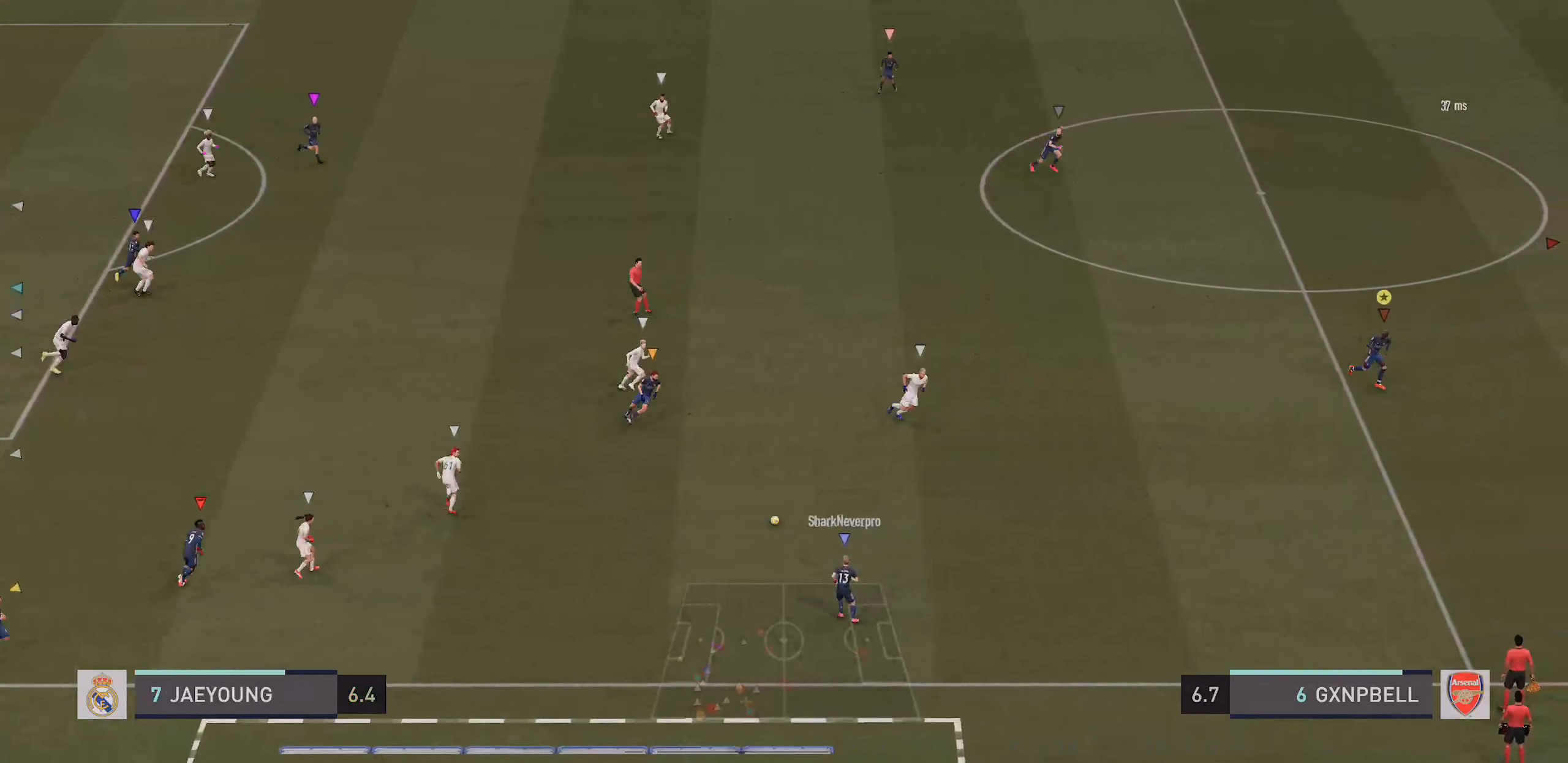
{"buttons": ["R2"], "left_stick": "up", "right_stick": "center", "events": [[316, "left_stick", "up"], [333, "R2", "down"]]}
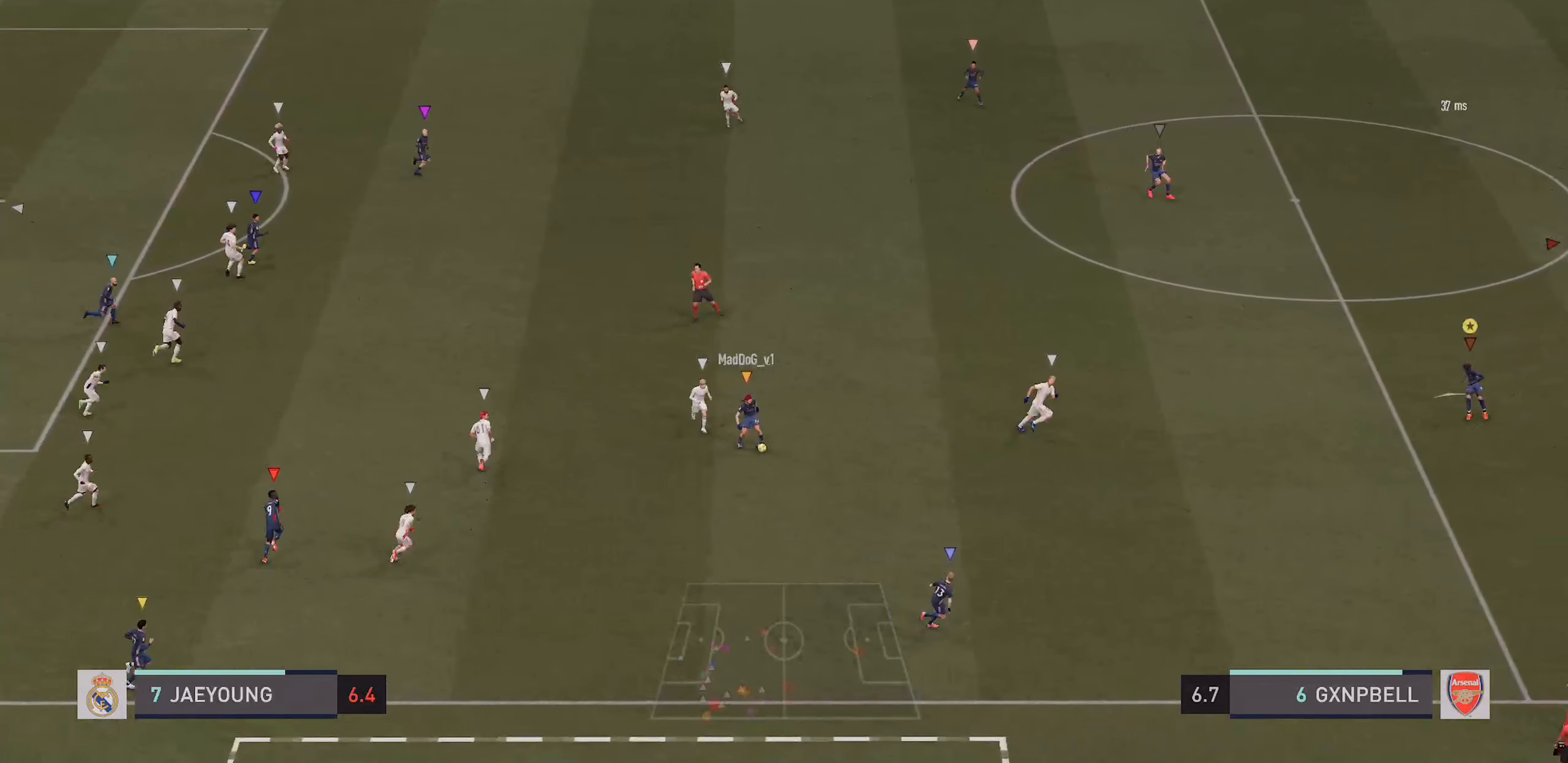
{"buttons": [], "left_stick": "up", "right_stick": "center", "events": [[433, "R2", "up"]]}
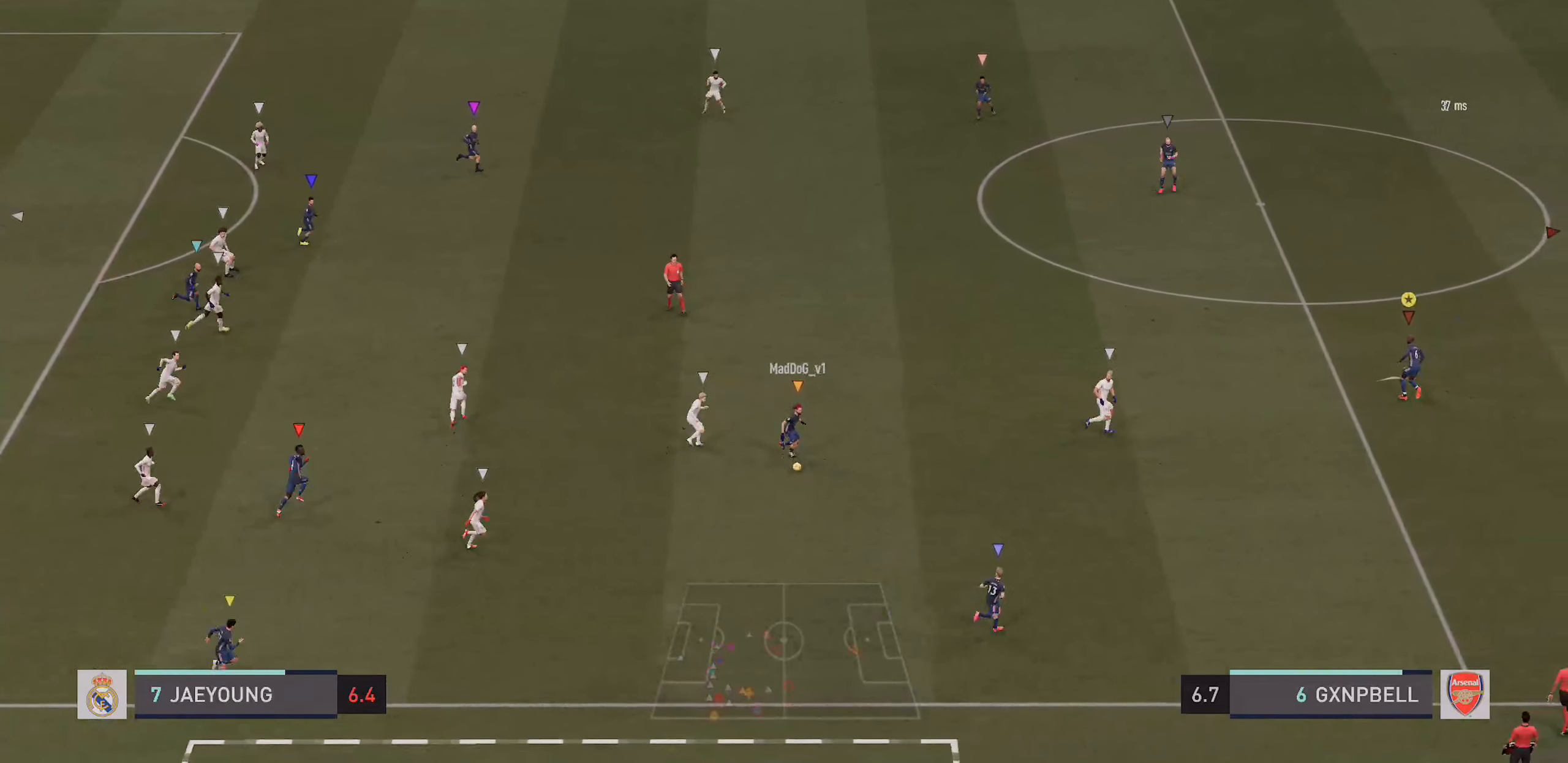
{"buttons": [], "left_stick": "up-right", "right_stick": "center", "events": [[183, "left_stick", "up-right"]]}
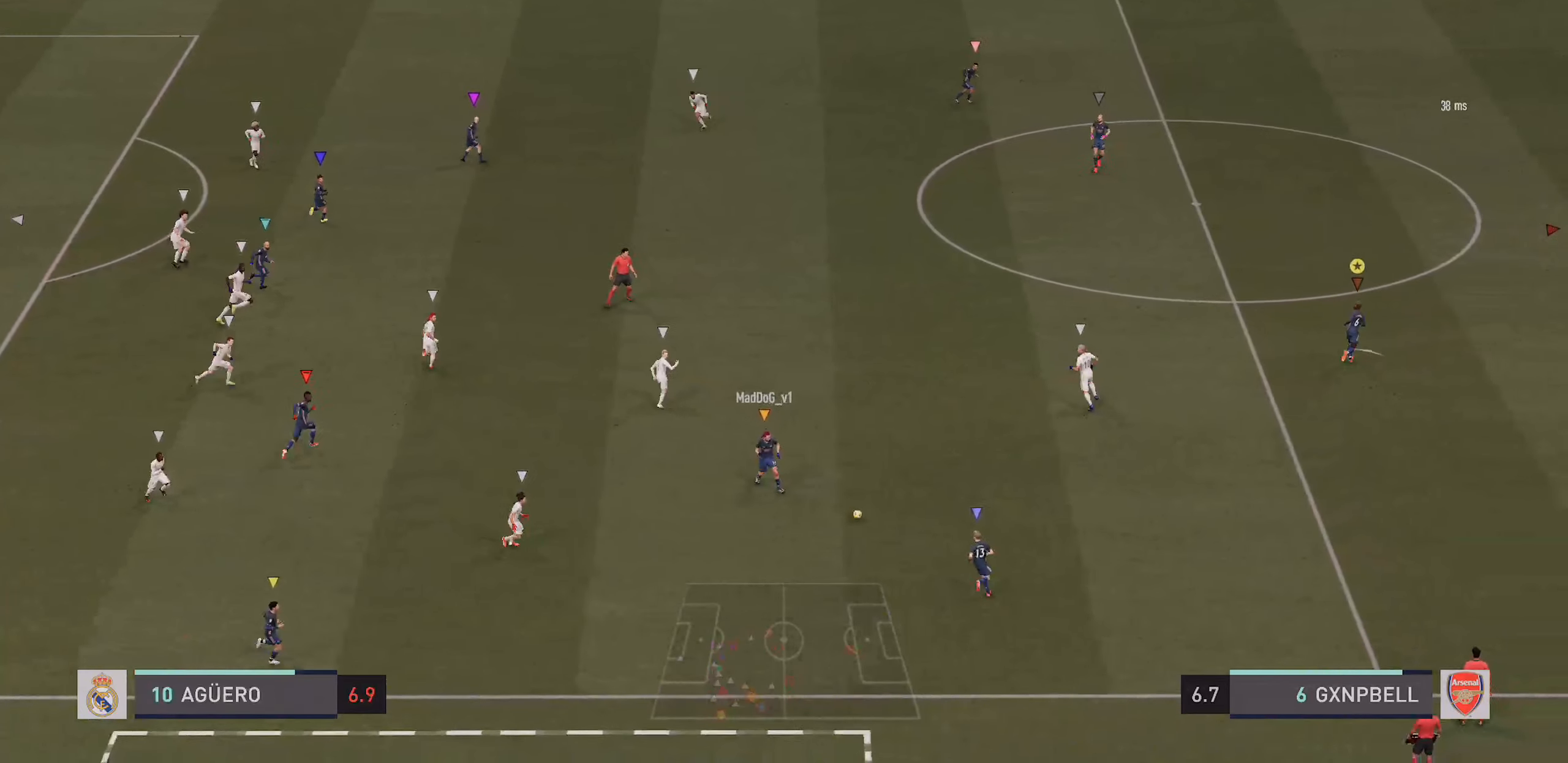
{"buttons": [], "left_stick": "right", "right_stick": "center", "events": [[216, "left_stick", "right"]]}